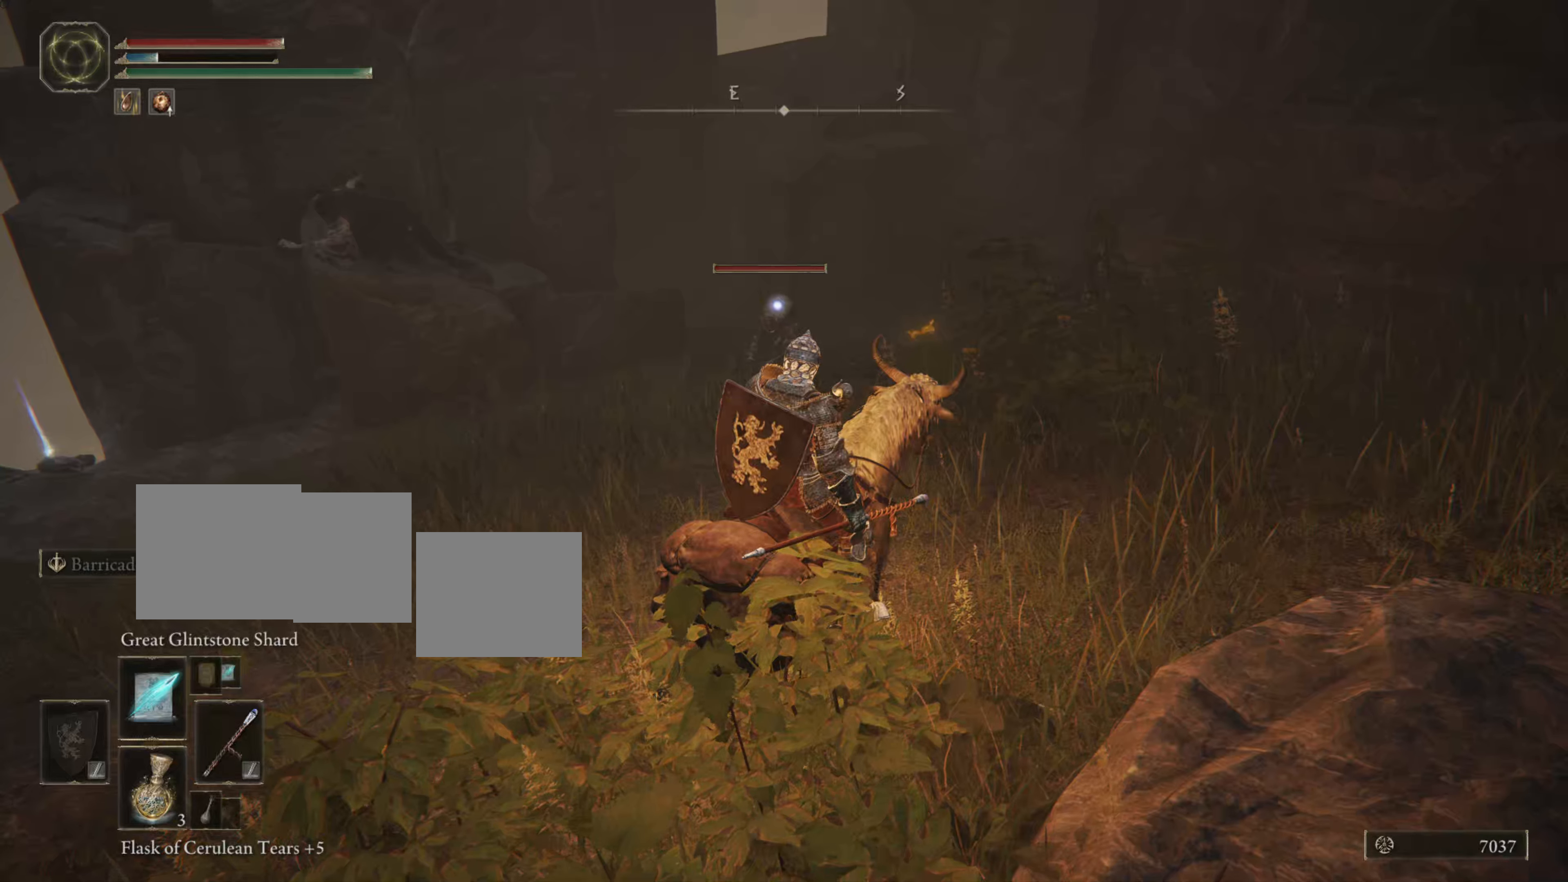
Gameplay with a controller (PlayStation layout); each line is a JSON object with the inputs held at the frame after it. "events" lists button and stick changes between this image and that frame as [ms after this image, input, new state], when the widget could be followed in between. Not read: L2.
{"buttons": ["R1"], "left_stick": "center", "right_stick": "center", "events": [[434, "R1", "down"]]}
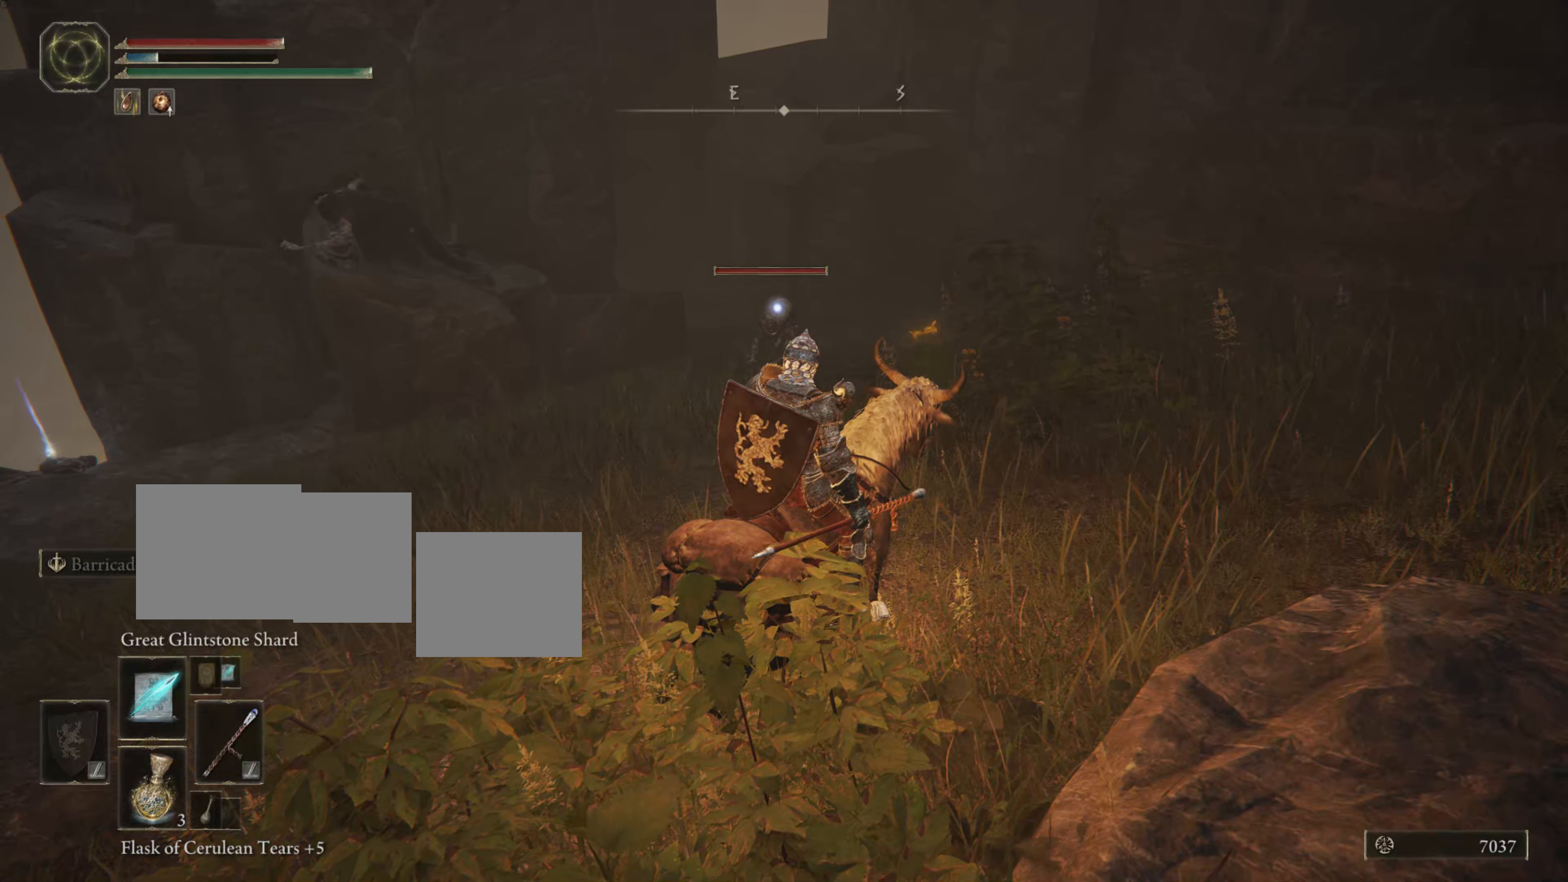
{"buttons": [], "left_stick": "center", "right_stick": "center", "events": [[101, "R1", "up"]]}
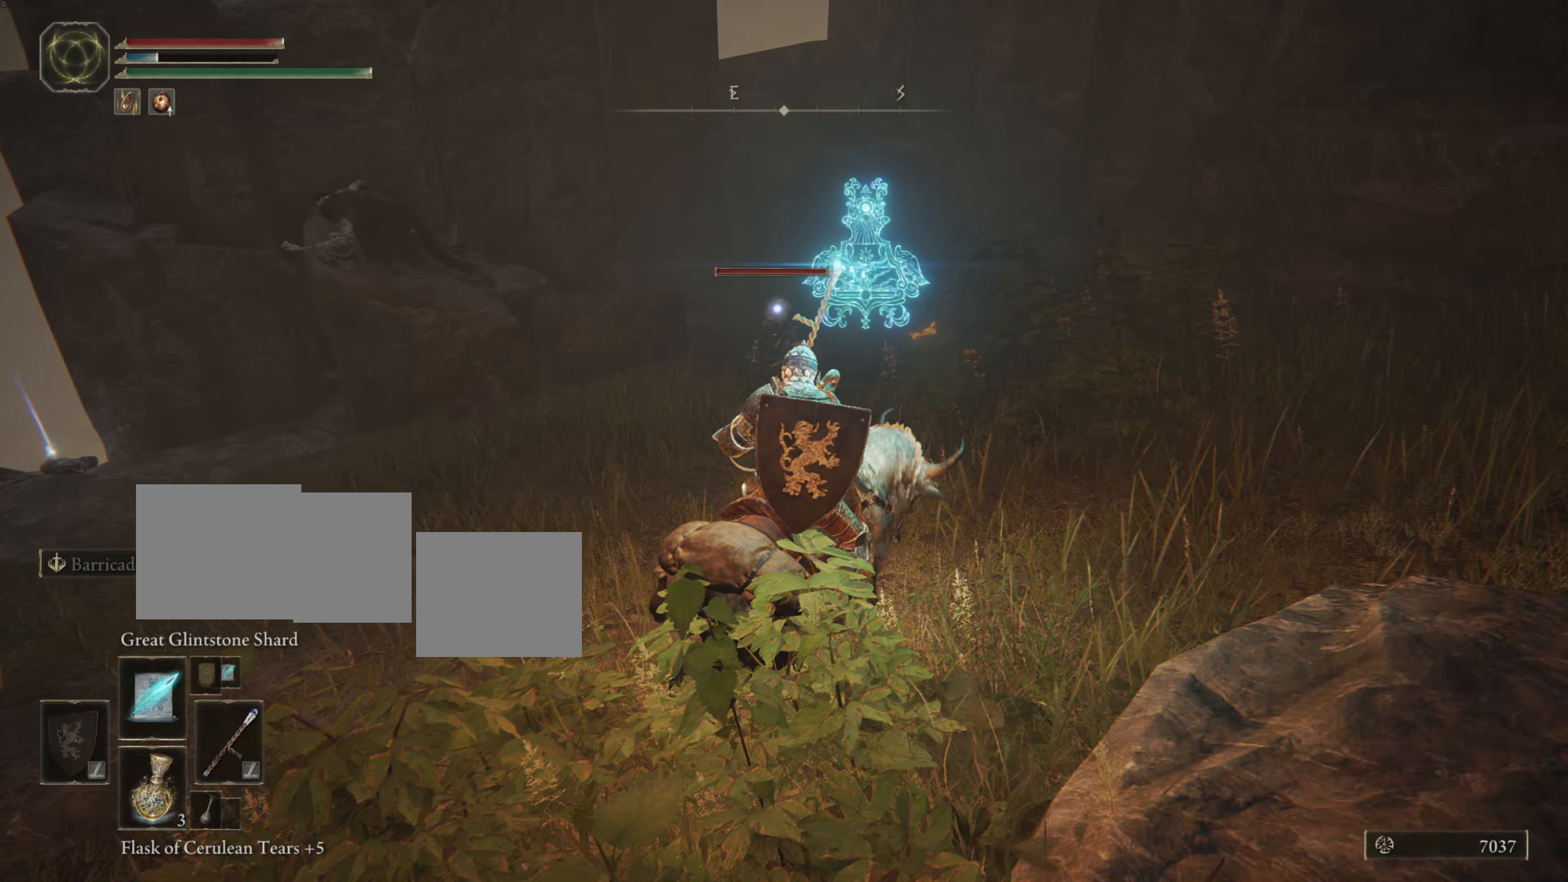
{"buttons": [], "left_stick": "center", "right_stick": "center"}
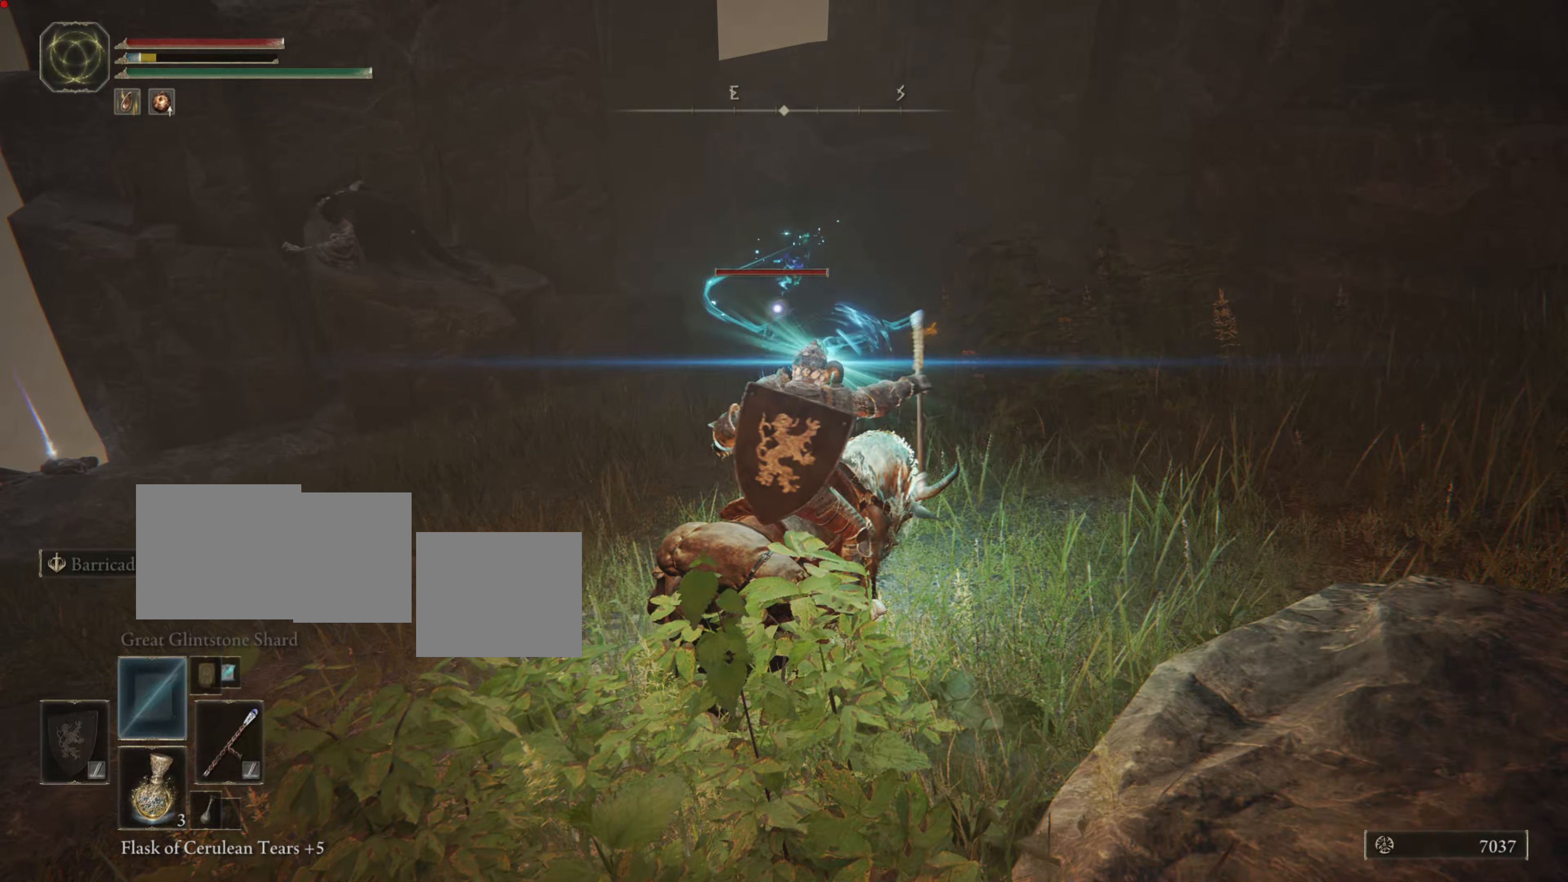
{"buttons": [], "left_stick": "center", "right_stick": "center", "events": []}
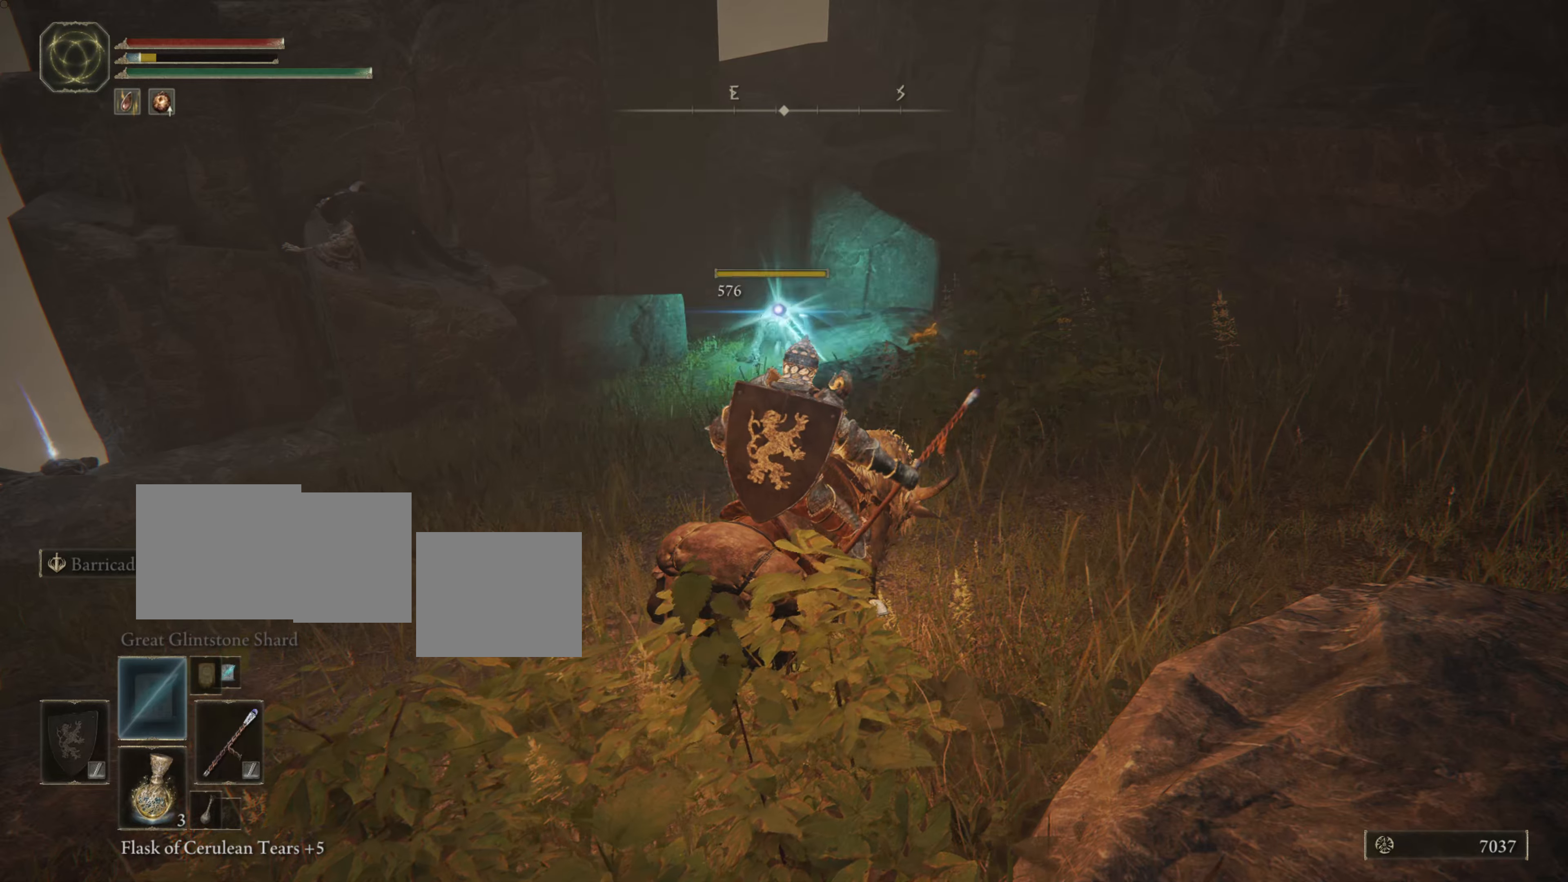
{"buttons": [], "left_stick": "center", "right_stick": "center", "events": []}
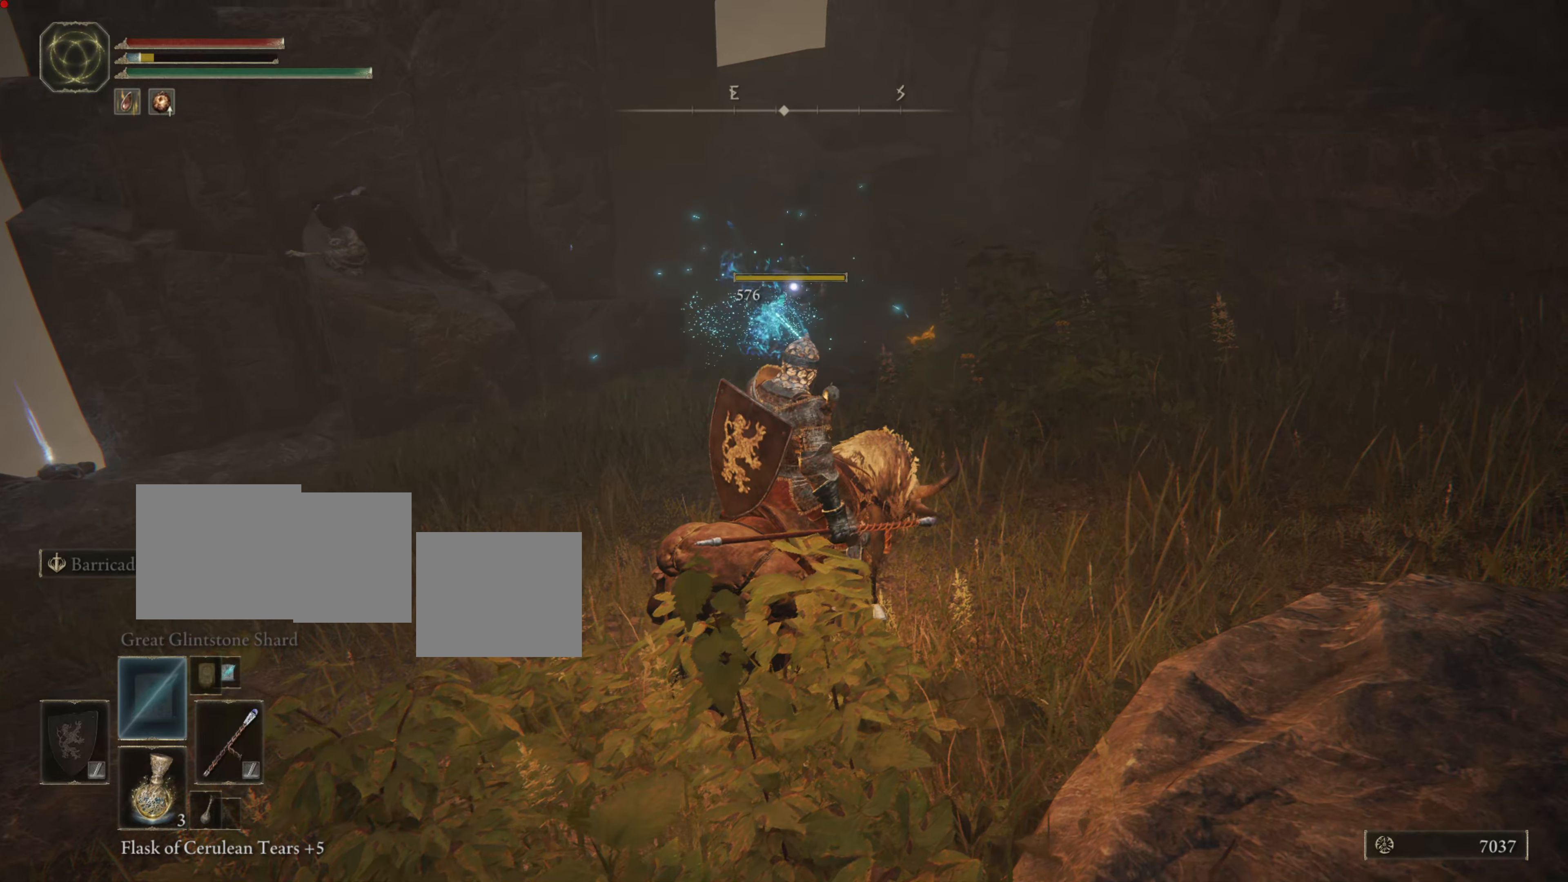
{"buttons": [], "left_stick": "center", "right_stick": "center", "events": []}
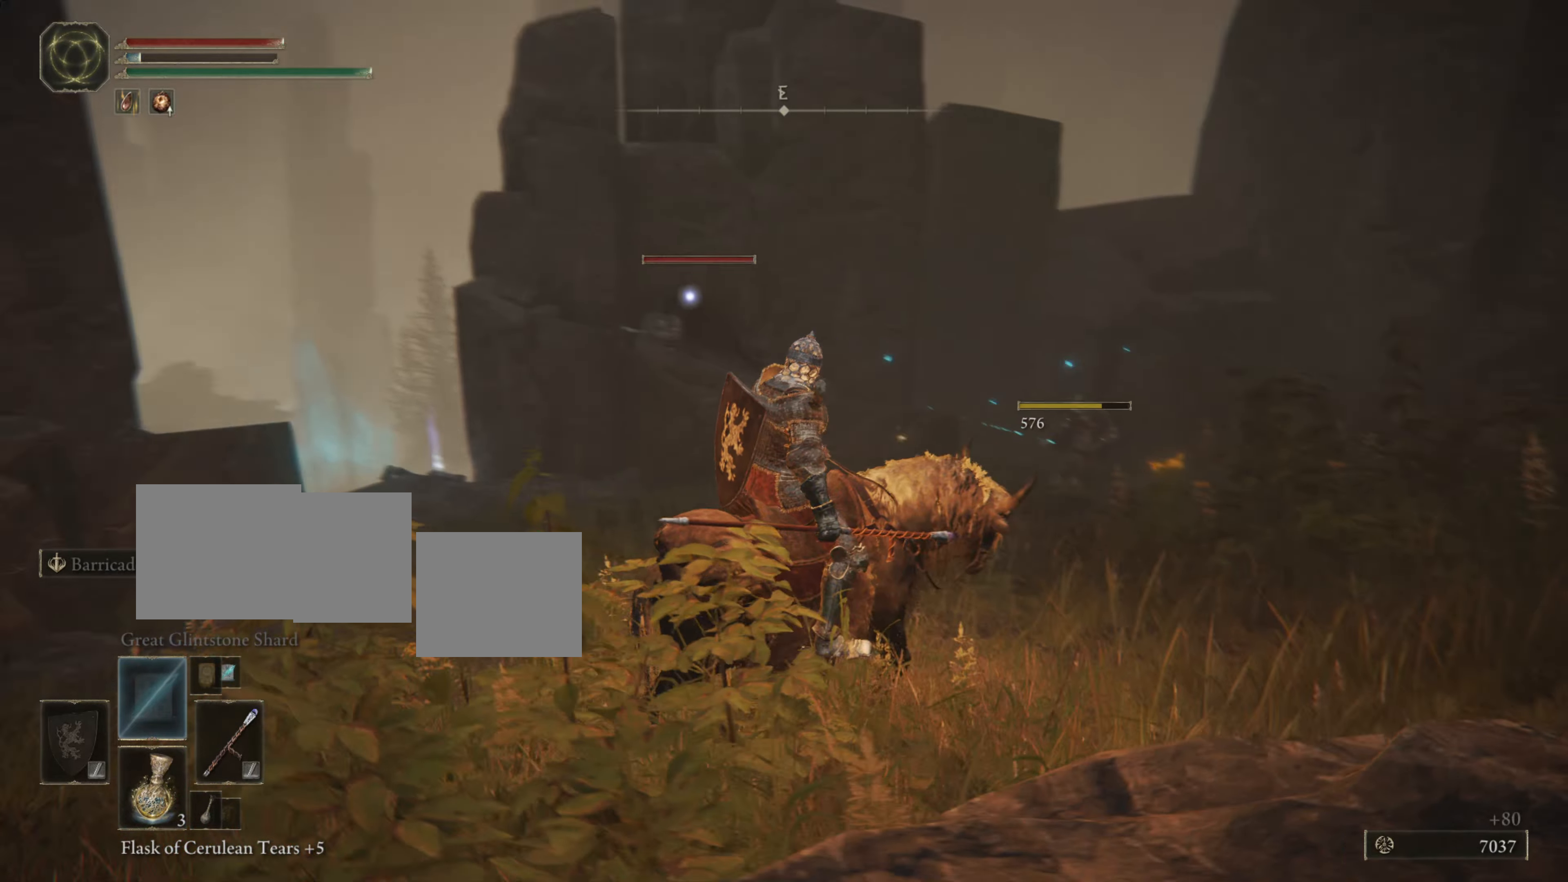
{"buttons": ["SQUARE"], "left_stick": "center", "right_stick": "center", "events": [[351, "SQUARE", "down"]]}
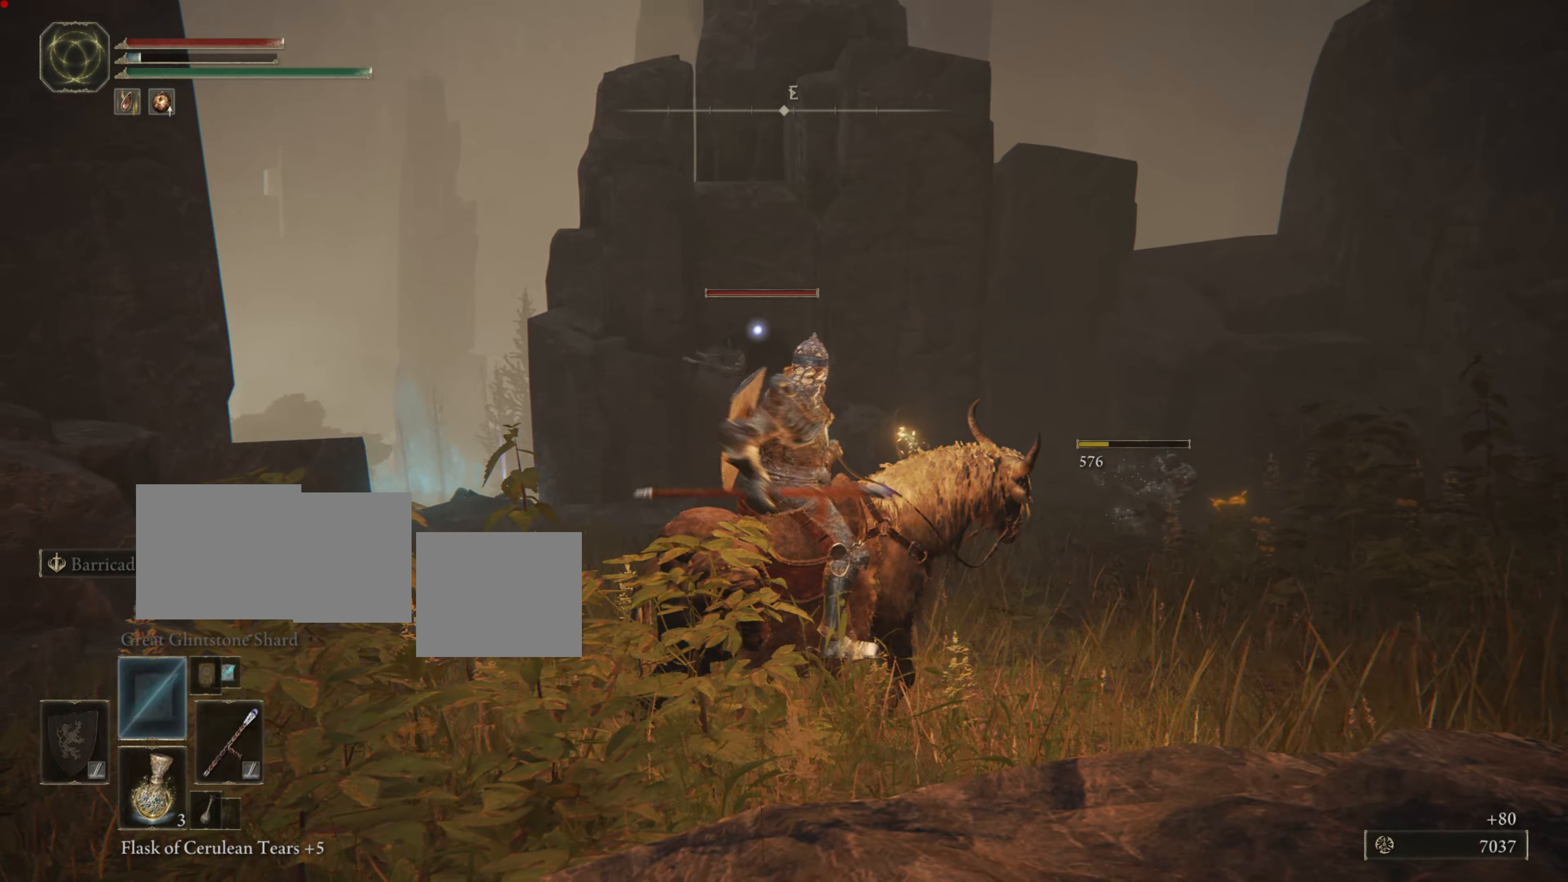
{"buttons": [], "left_stick": "center", "right_stick": "center", "events": [[66, "SQUARE", "up"]]}
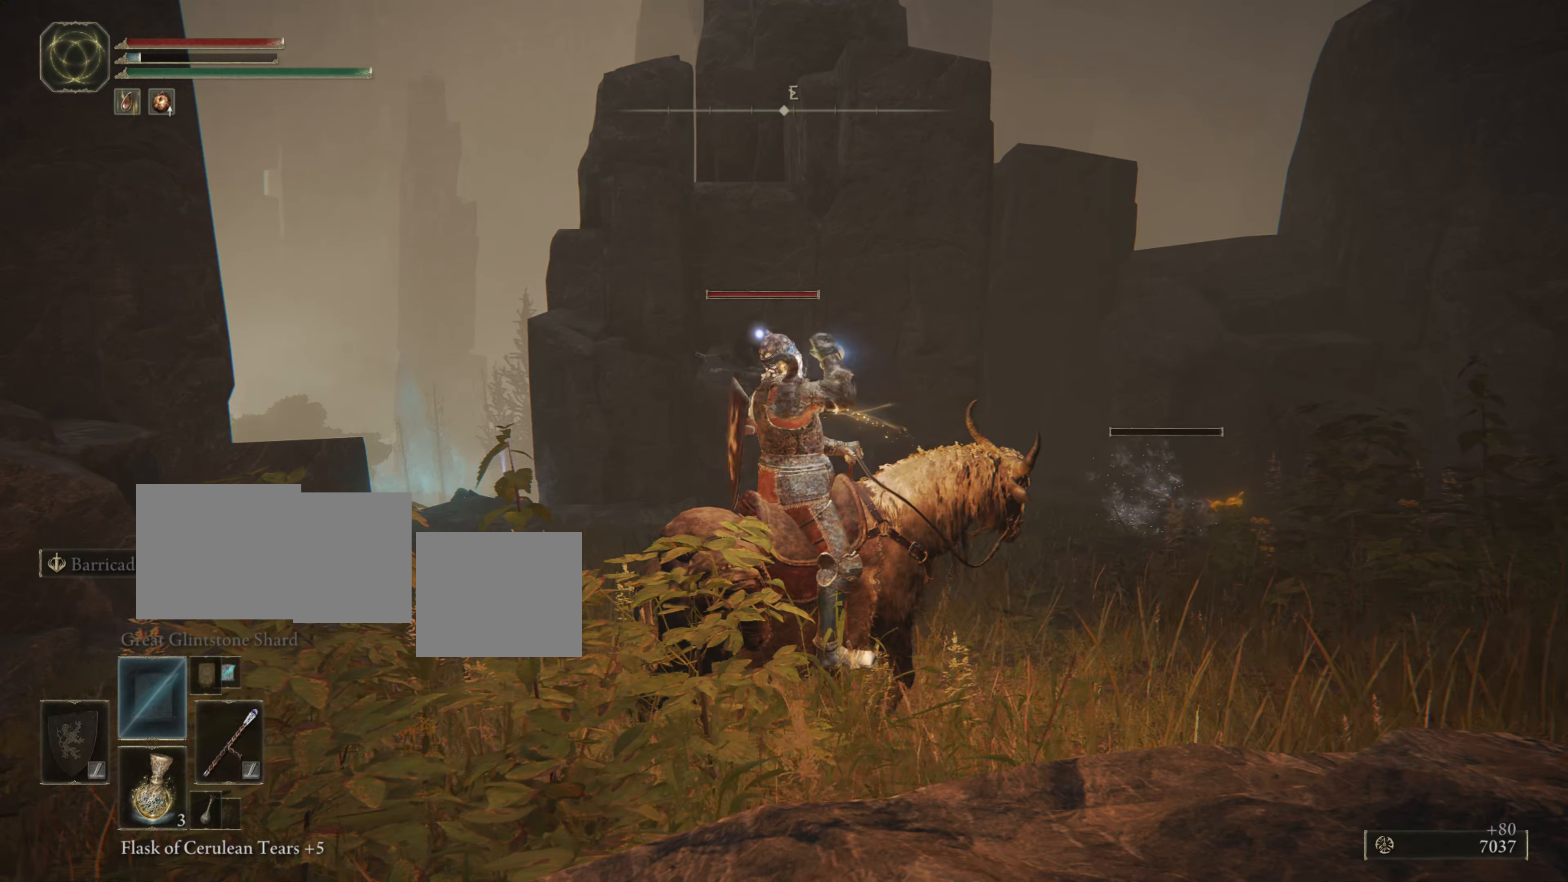
{"buttons": ["R1"], "left_stick": "center", "right_stick": "center", "events": [[484, "R1", "down"]]}
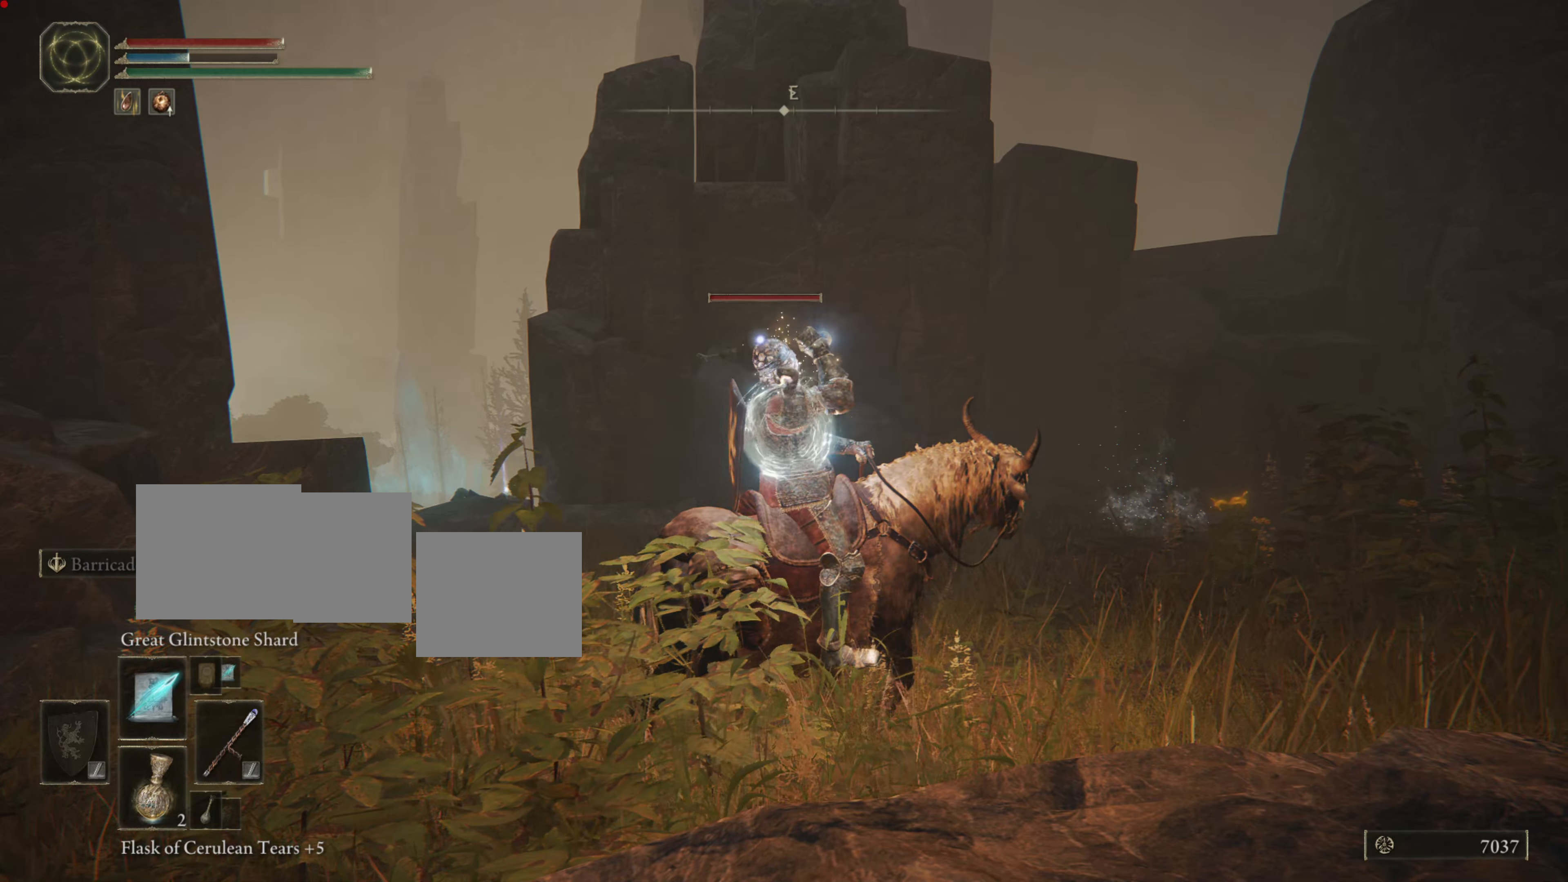
{"buttons": [], "left_stick": "center", "right_stick": "center", "events": [[150, "R1", "up"], [333, "R1", "down"], [450, "R1", "up"]]}
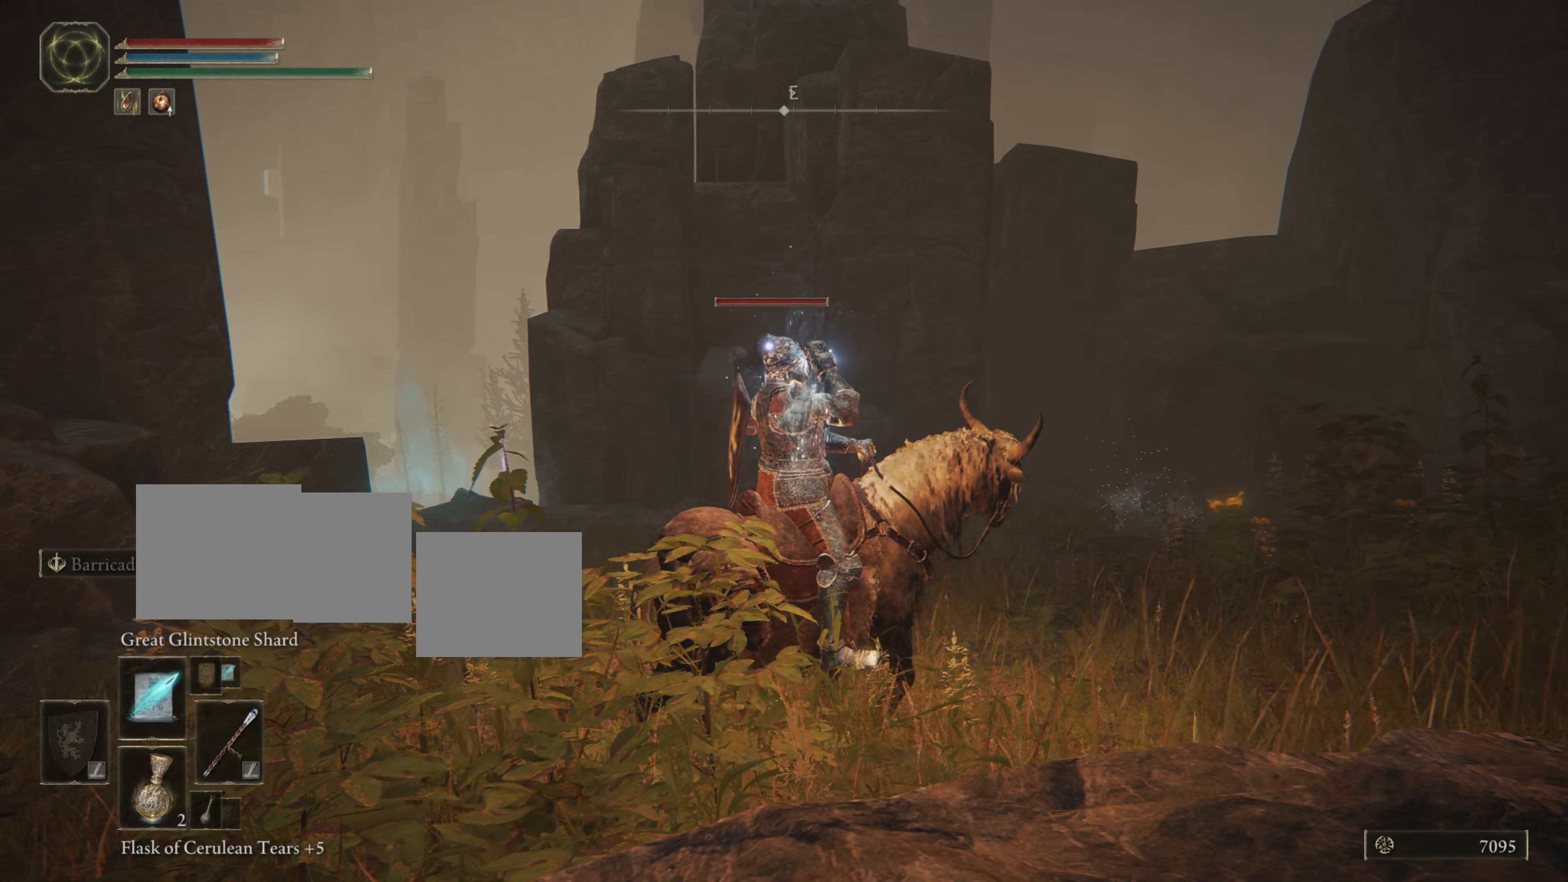
{"buttons": ["R1"], "left_stick": "center", "right_stick": "center", "events": [[50, "R1", "down"], [167, "R1", "up"], [250, "R1", "down"], [351, "R1", "up"], [451, "R1", "down"]]}
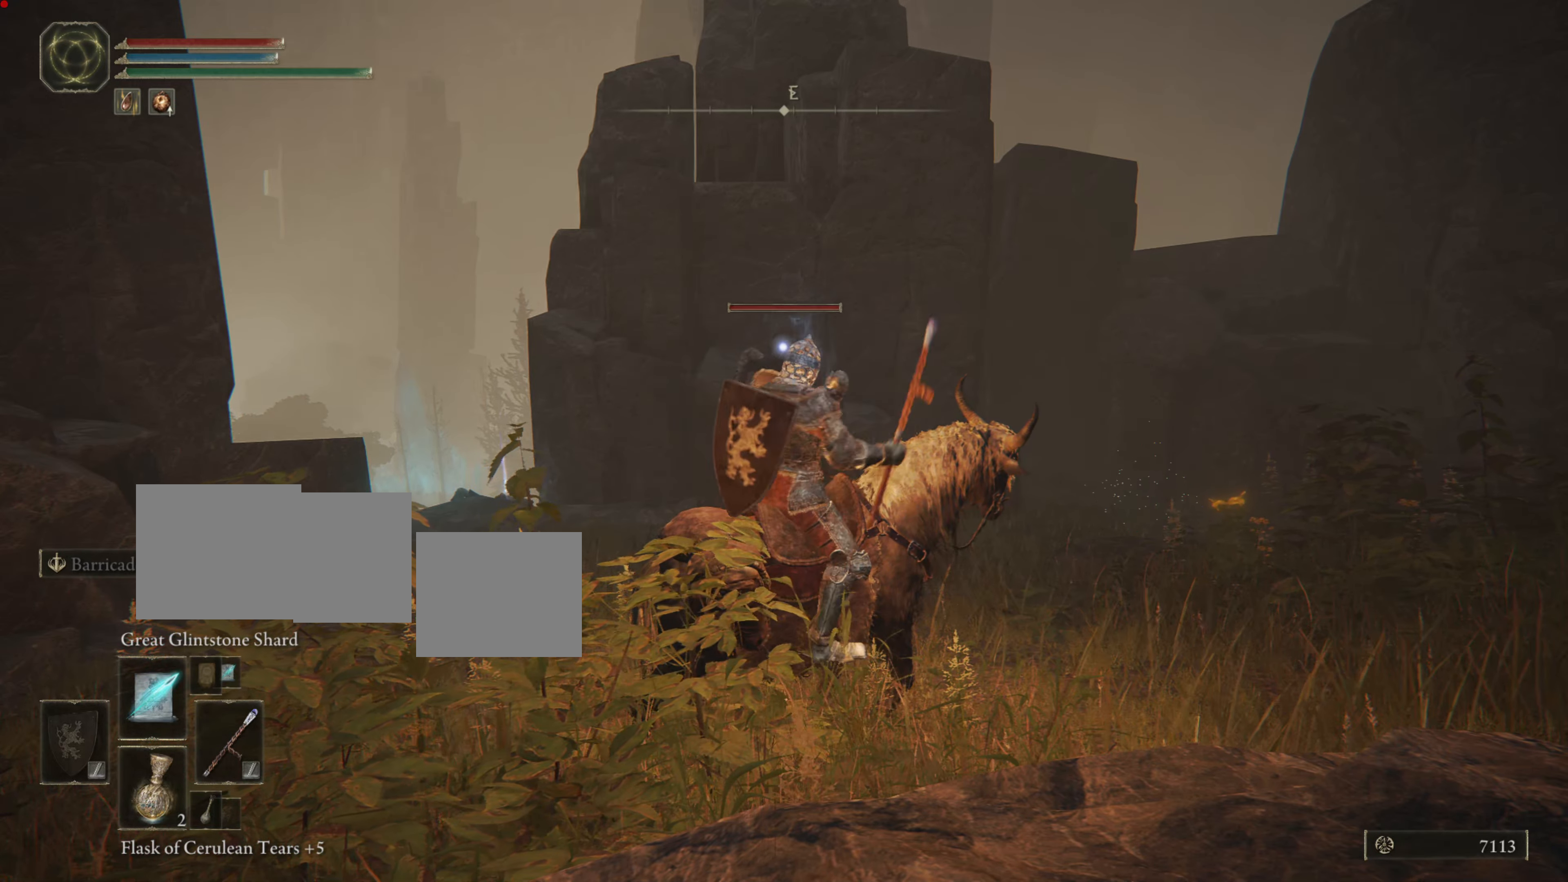
{"buttons": ["R1"], "left_stick": "center", "right_stick": "center", "events": [[50, "R1", "up"], [150, "R1", "down"], [300, "R1", "up"], [467, "R1", "down"]]}
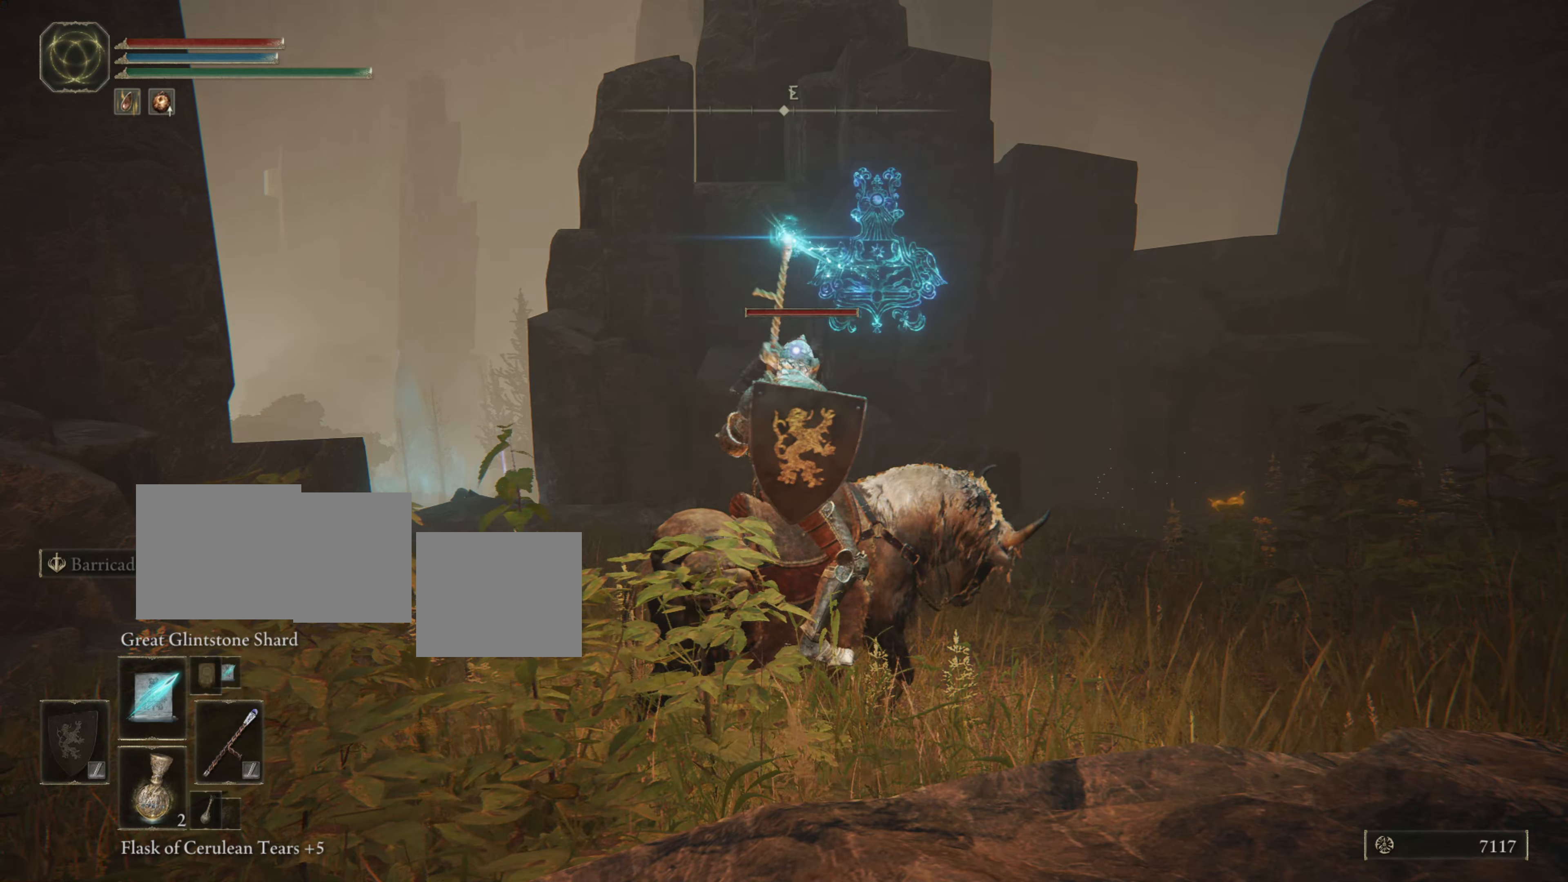
{"buttons": [], "left_stick": "center", "right_stick": "center", "events": [[67, "R1", "up"]]}
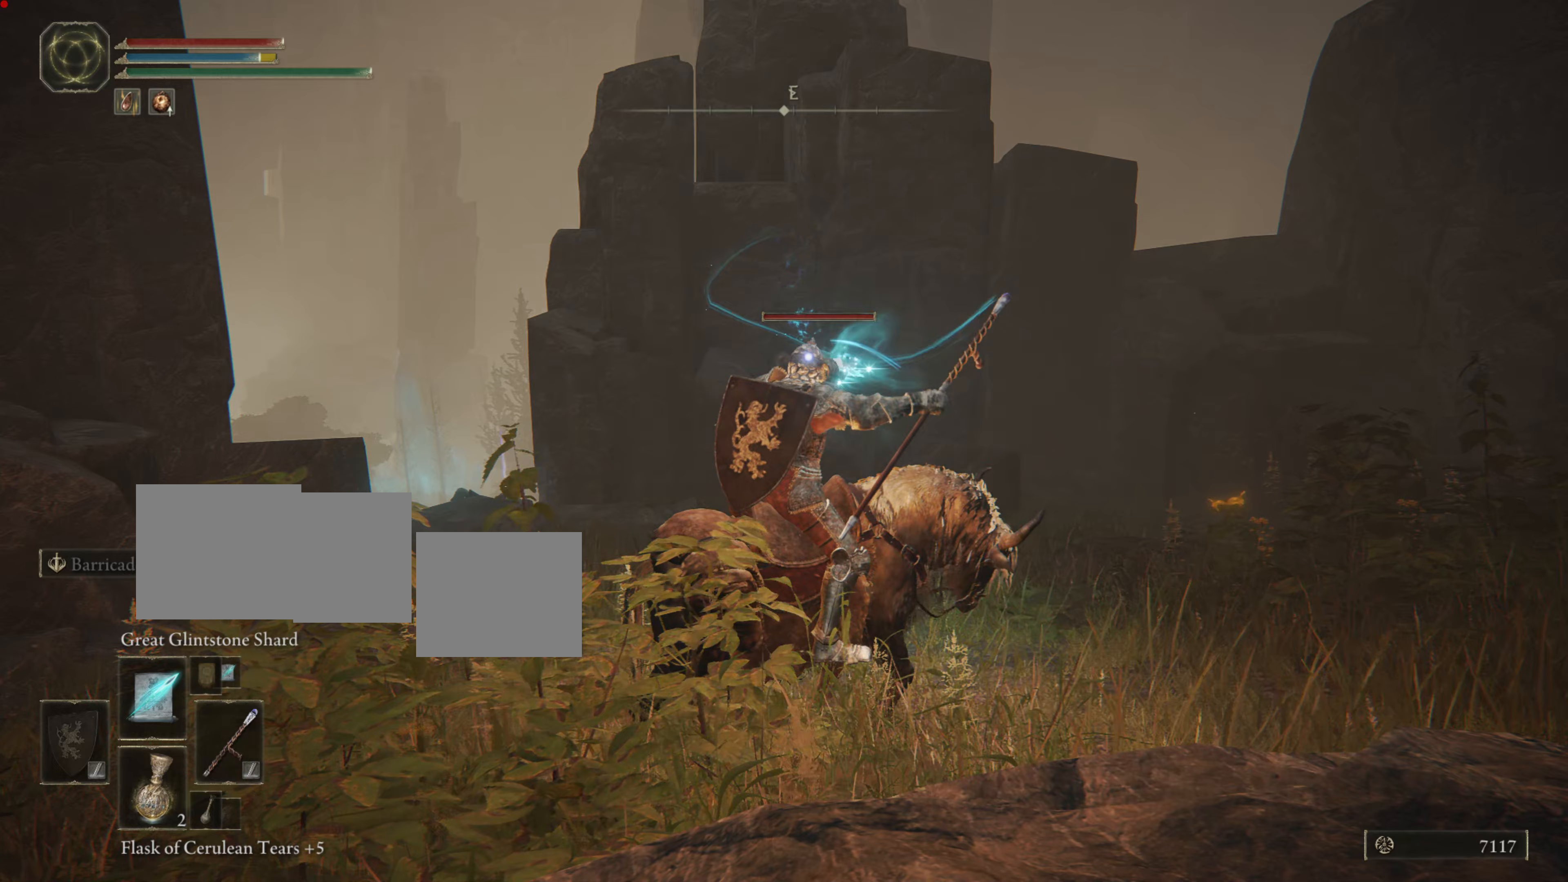
{"buttons": [], "left_stick": "center", "right_stick": "center", "events": []}
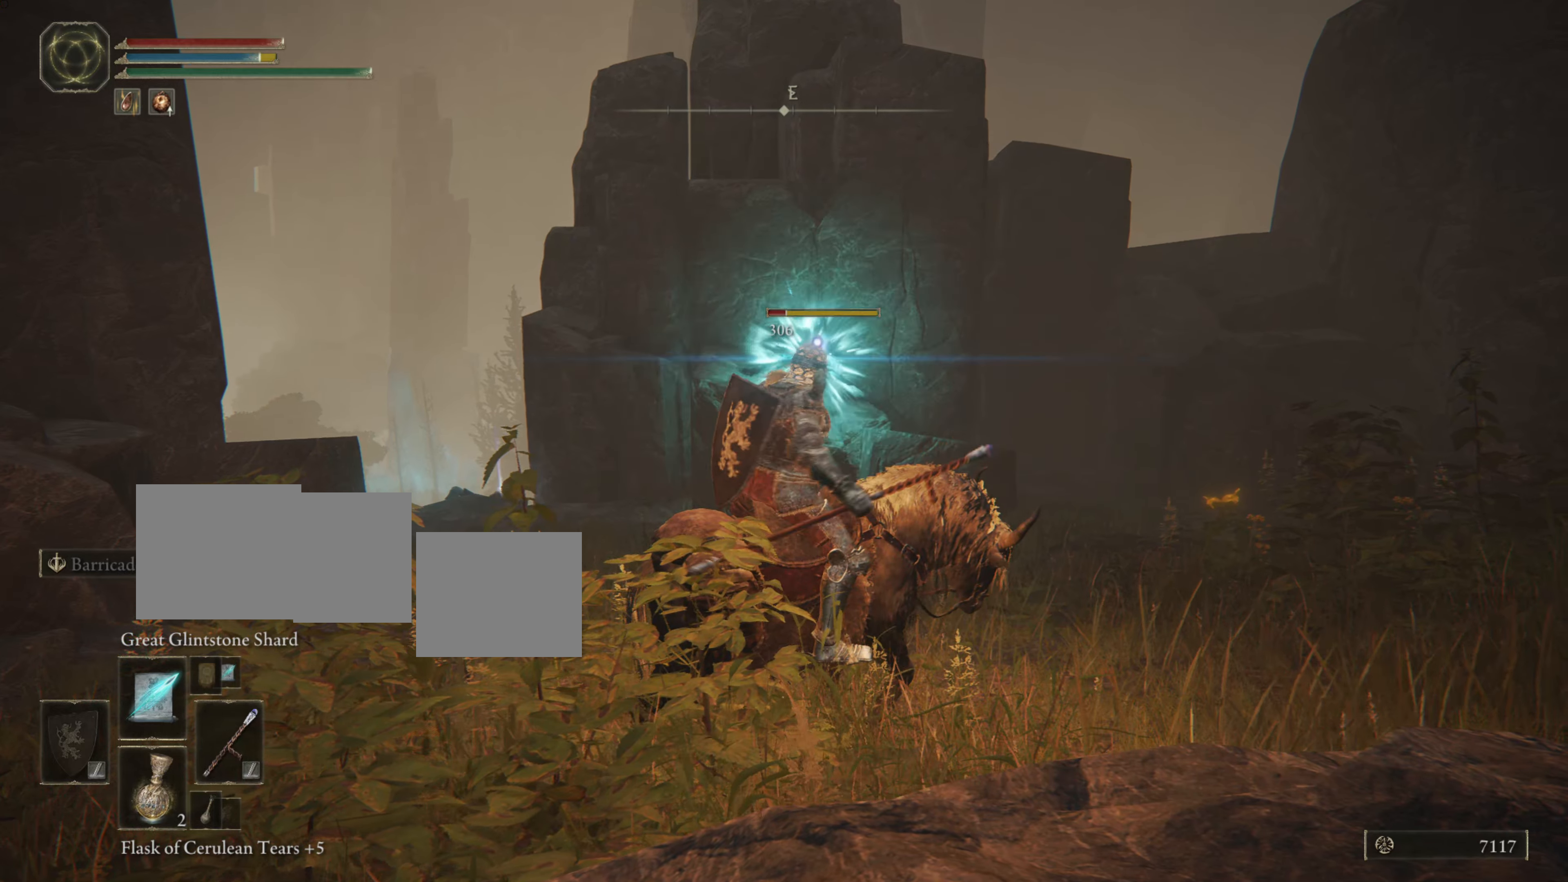
{"buttons": [], "left_stick": "center", "right_stick": "center", "events": []}
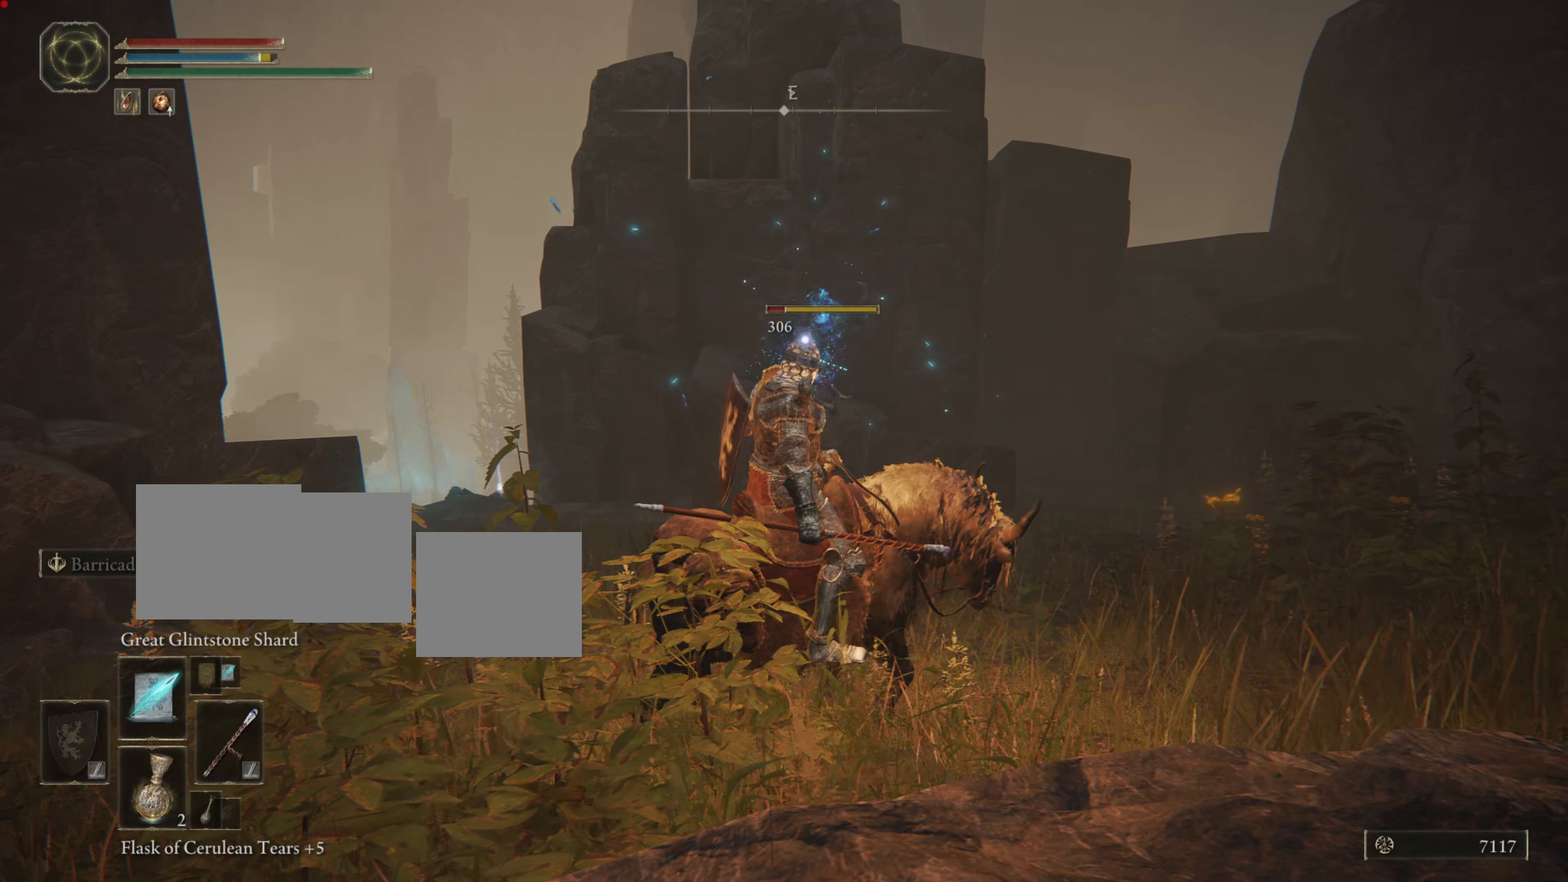
{"buttons": [], "left_stick": "center", "right_stick": "center", "events": [[83, "R1", "down"], [184, "R1", "up"]]}
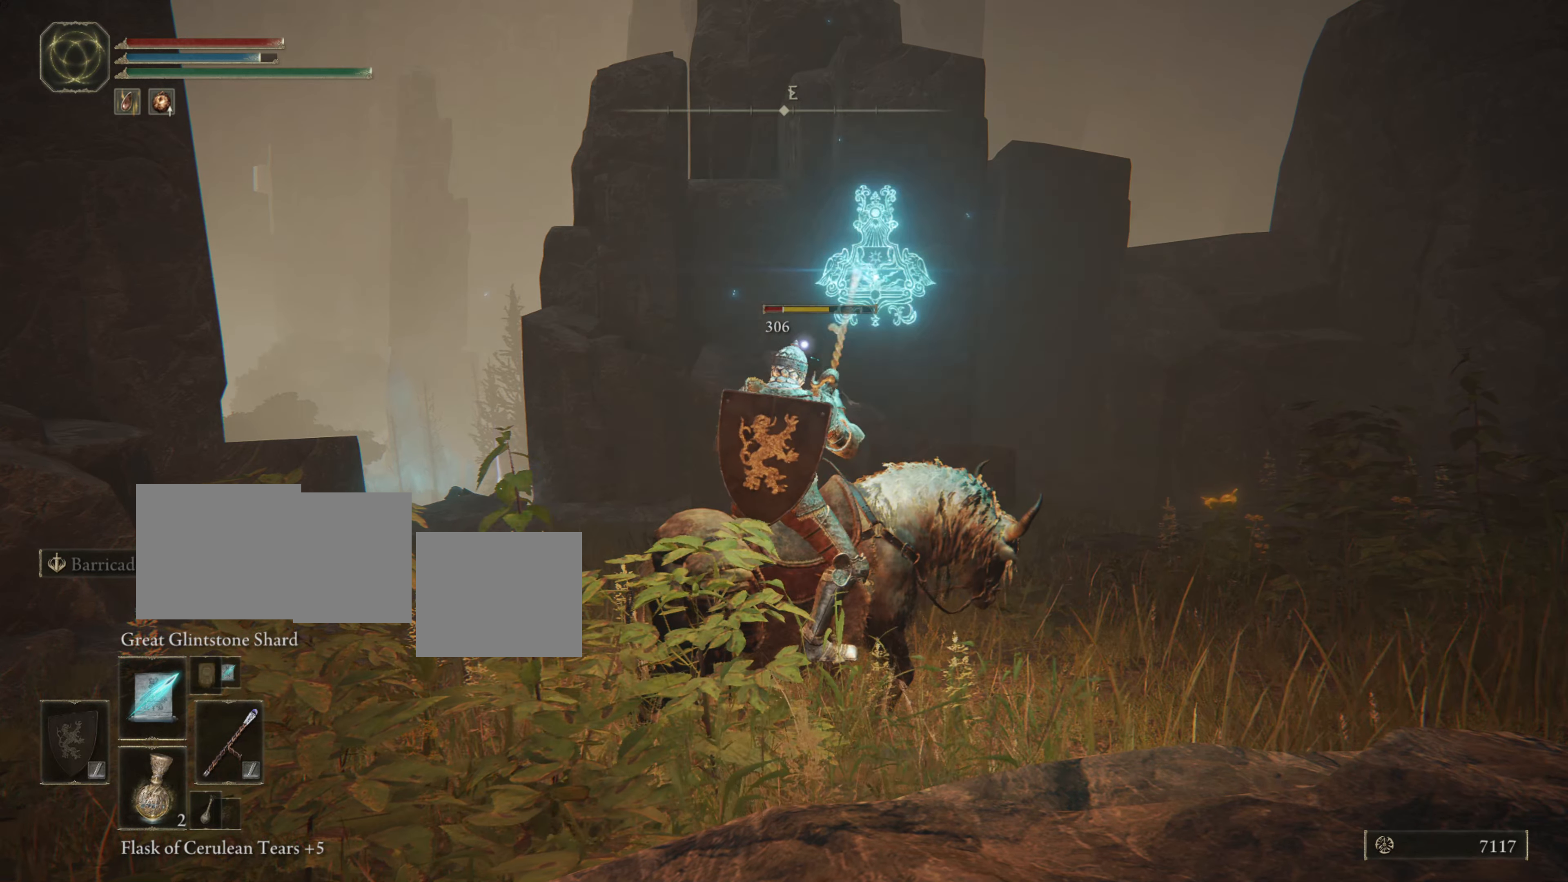
{"buttons": [], "left_stick": "center", "right_stick": "center", "events": []}
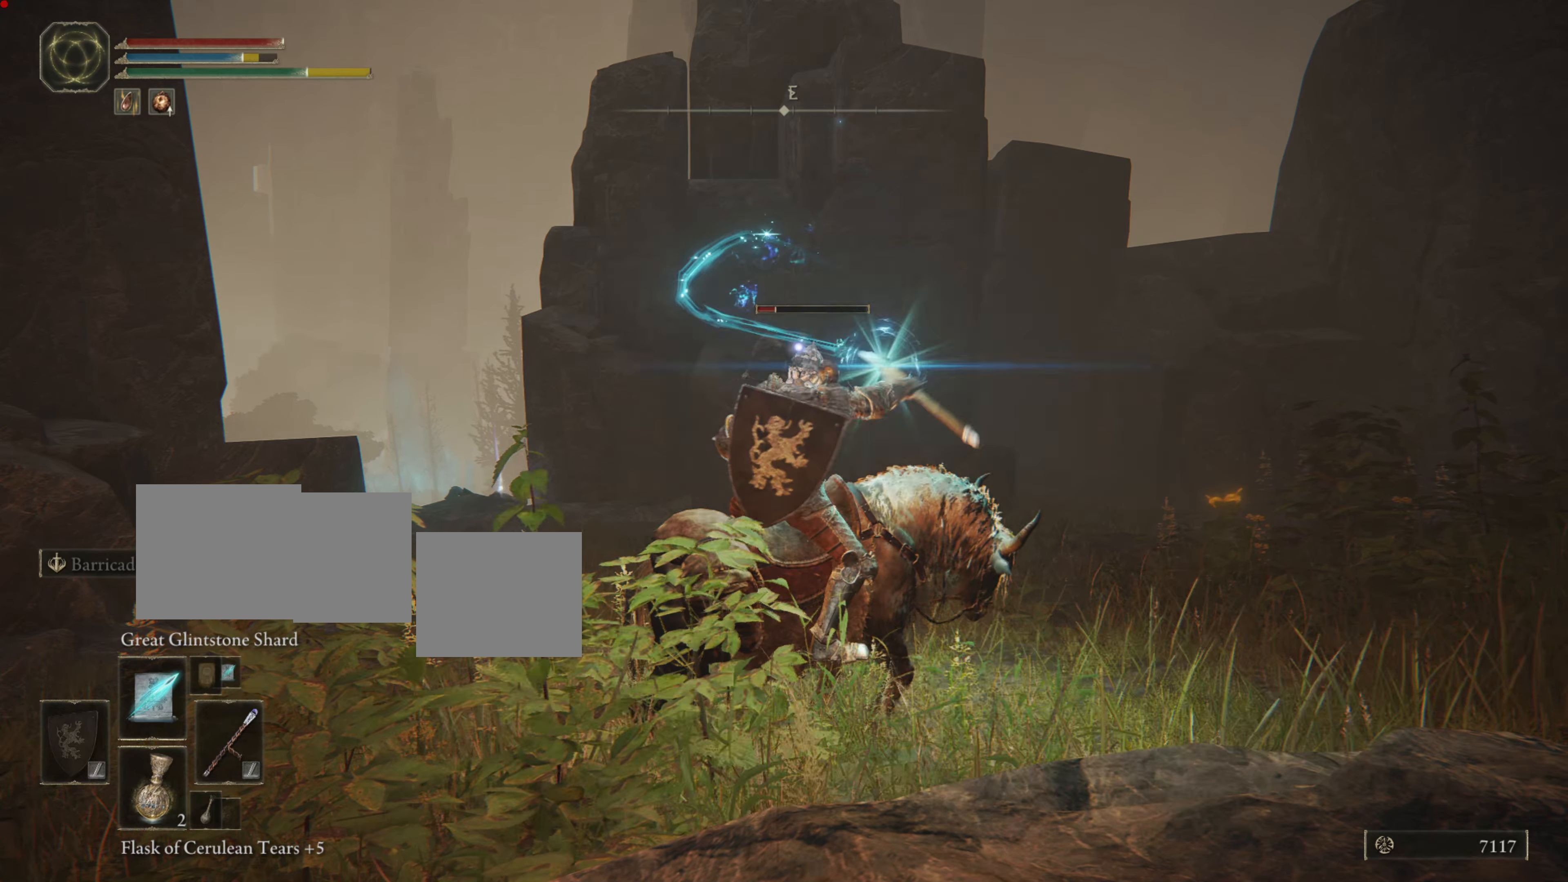
{"buttons": [], "left_stick": "center", "right_stick": "center", "events": []}
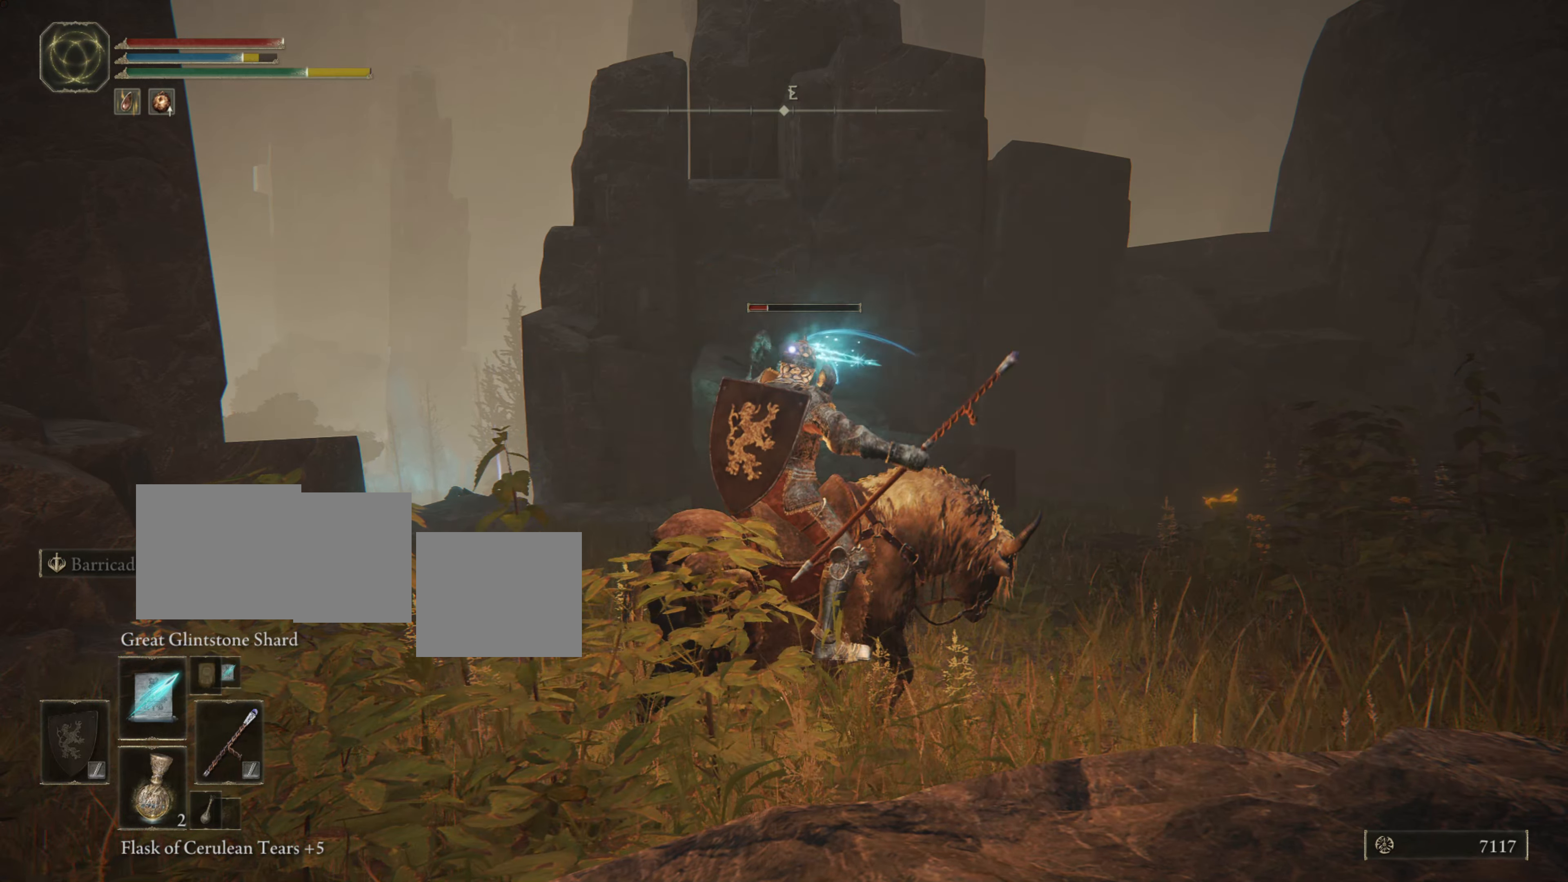
{"buttons": [], "left_stick": "center", "right_stick": "center", "events": []}
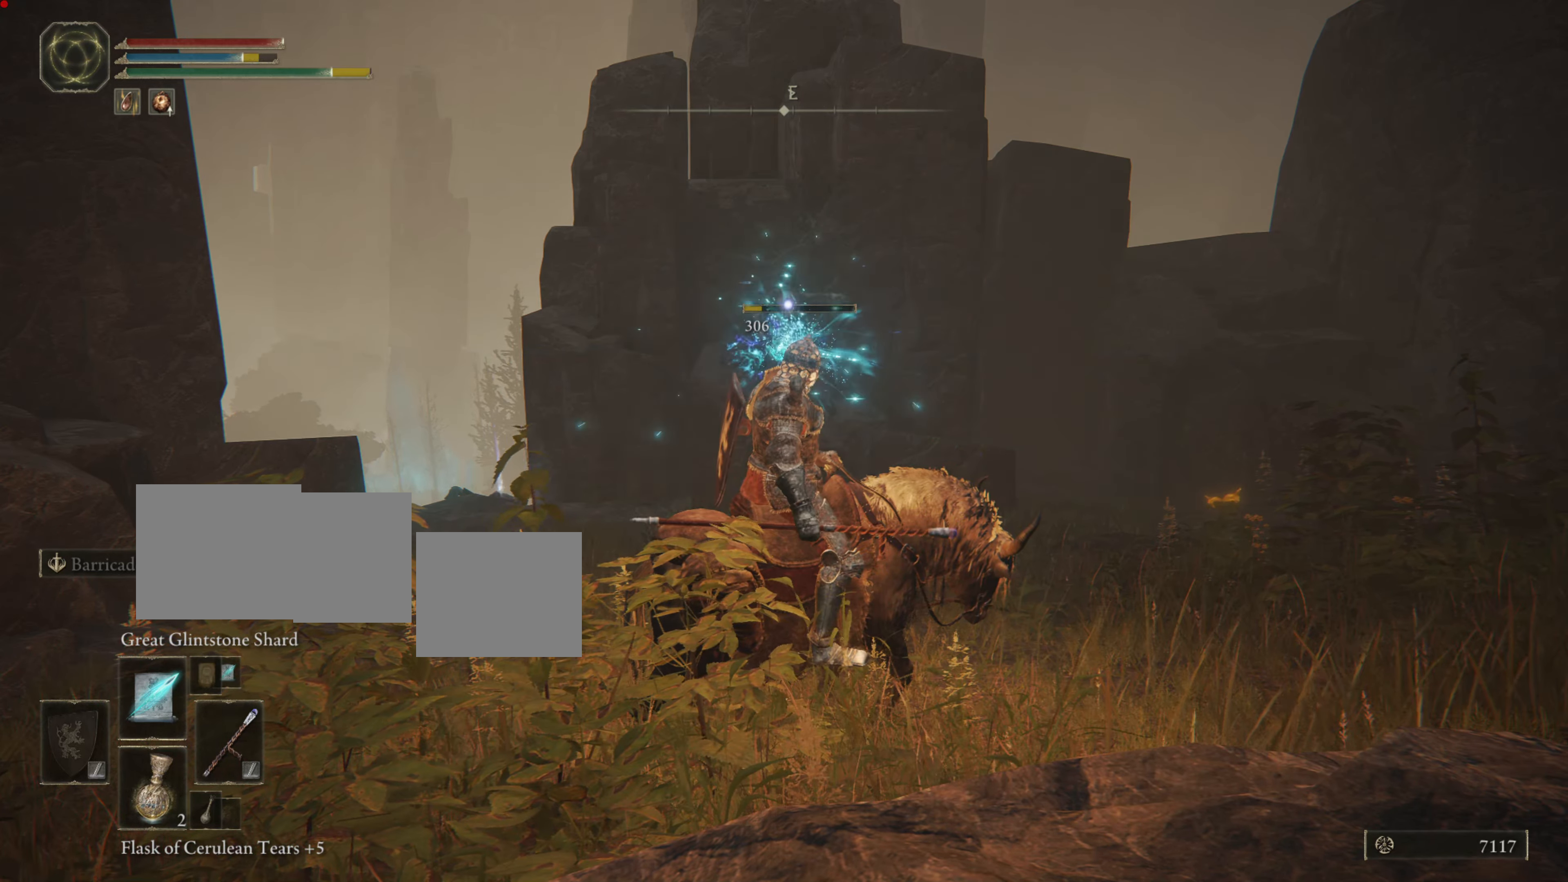
{"buttons": [], "left_stick": "center", "right_stick": "center", "events": [[284, "right_stick", "down"], [417, "right_stick", "center"]]}
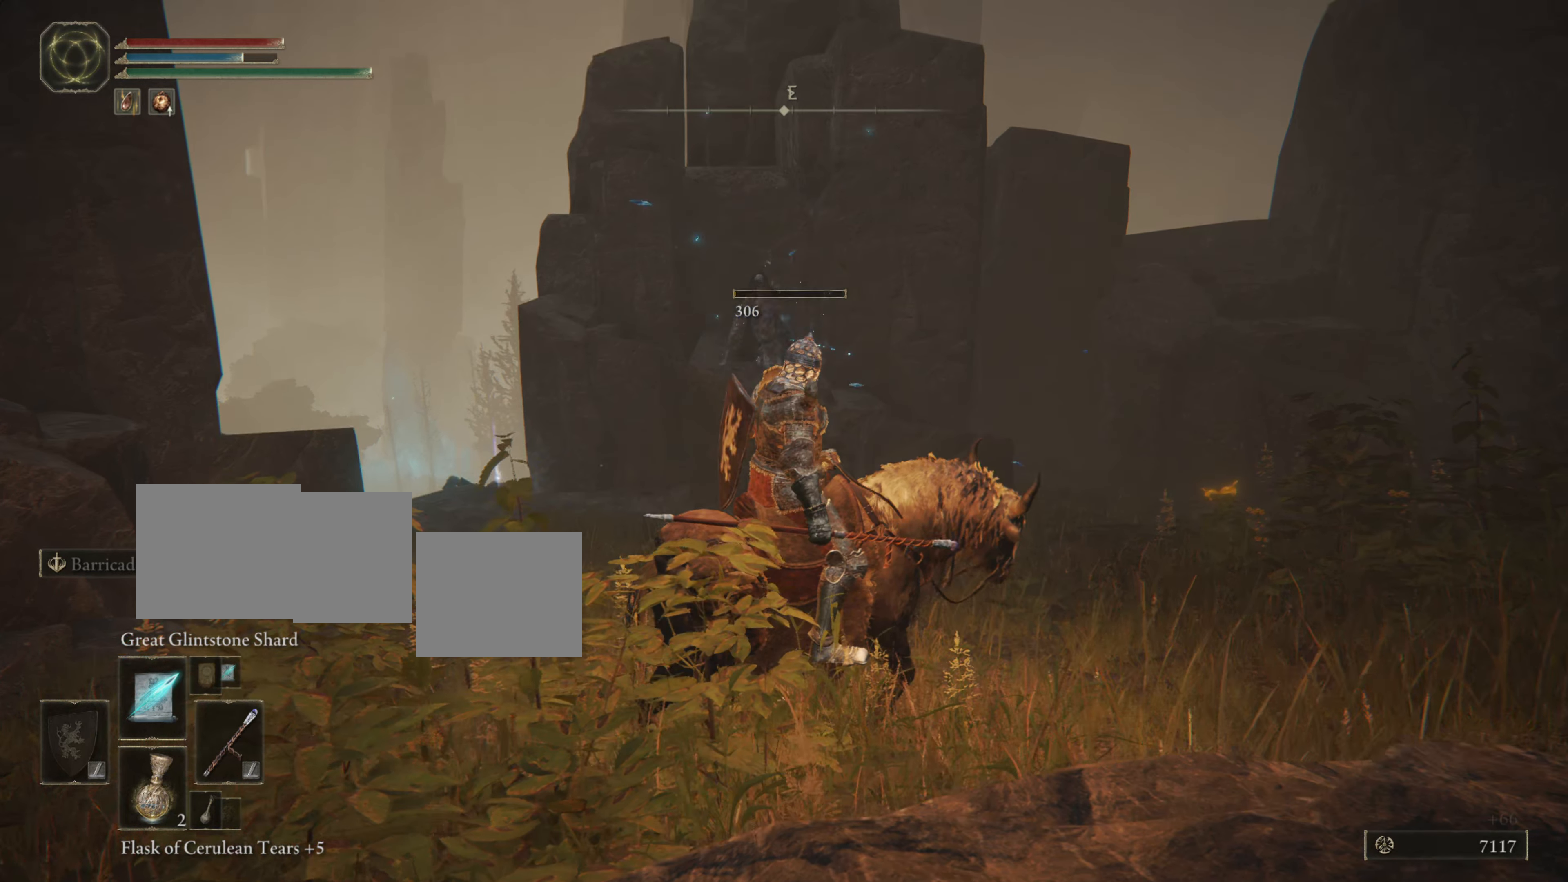
{"buttons": [], "left_stick": "up", "right_stick": "center", "events": [[266, "left_stick", "up-left"], [316, "left_stick", "up"]]}
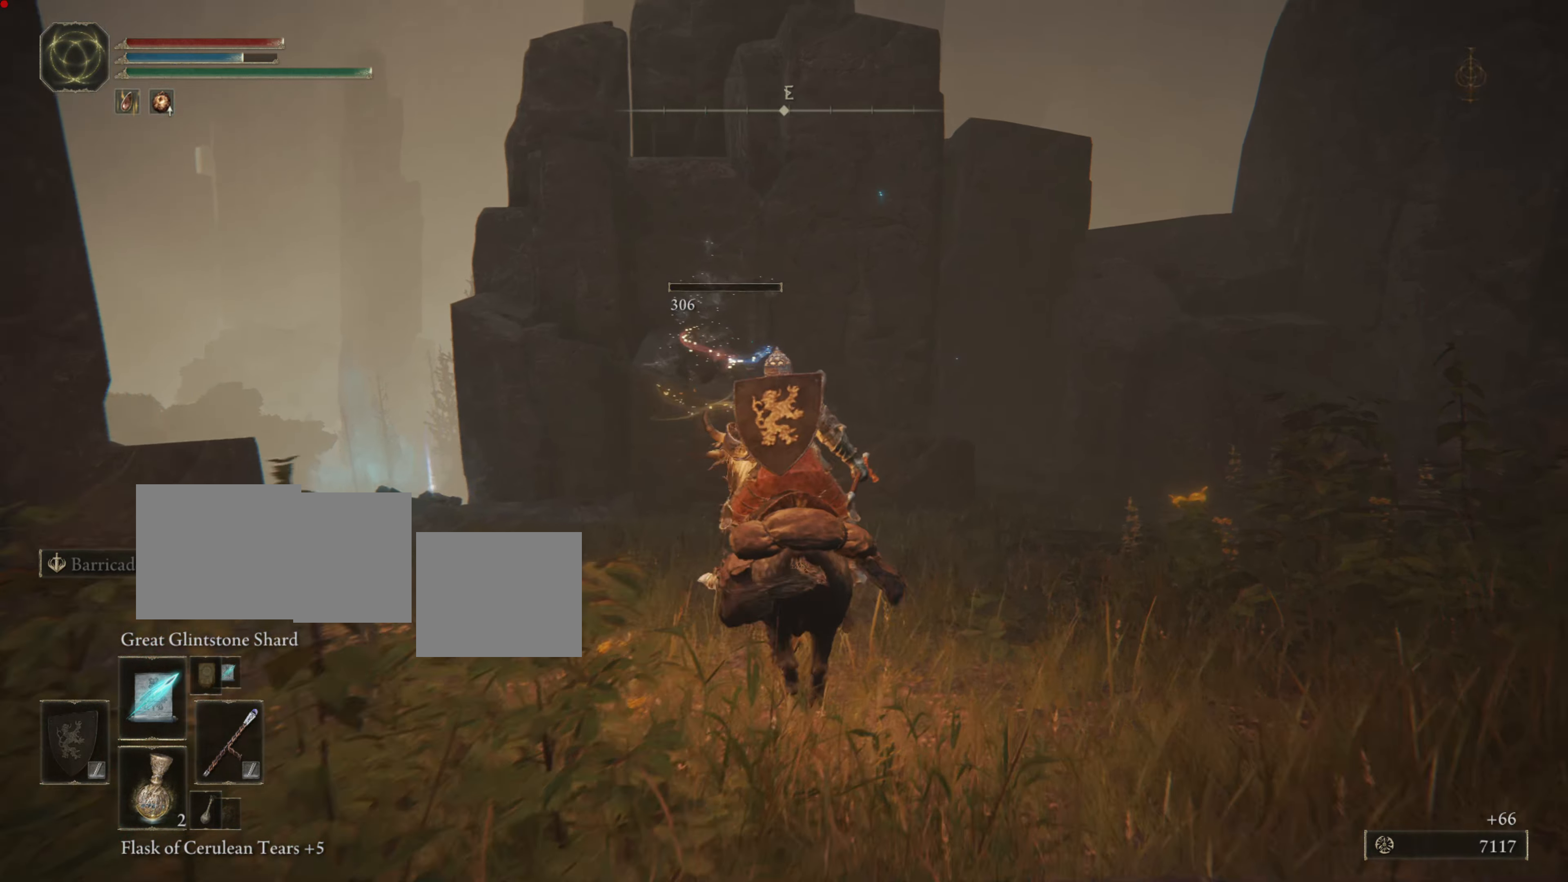
{"buttons": [], "left_stick": "center", "right_stick": "down", "events": [[467, "left_stick", "center"], [467, "right_stick", "down"]]}
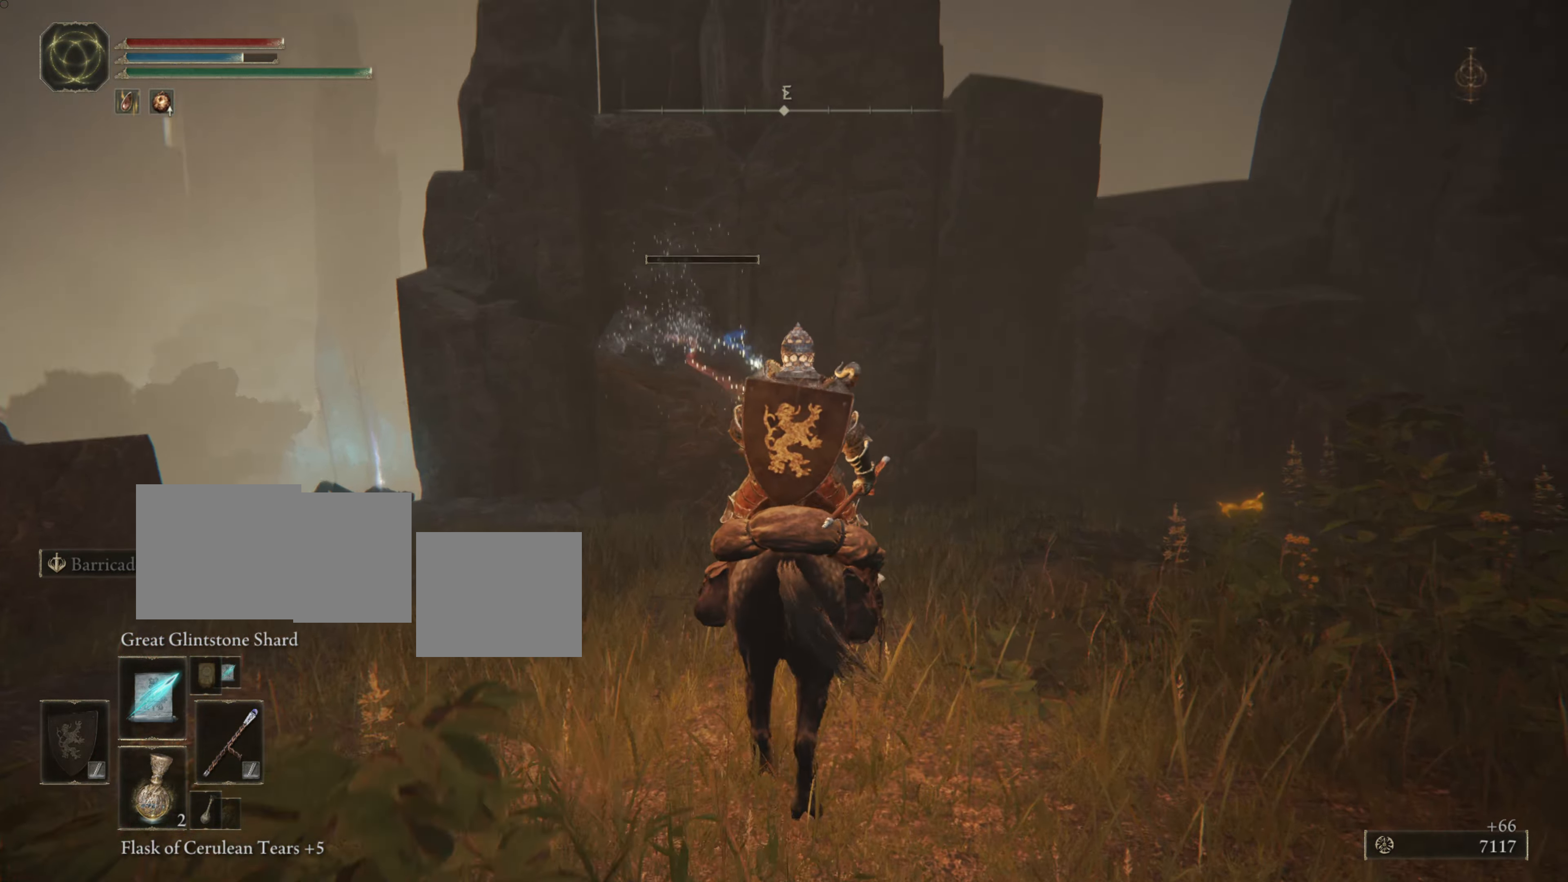
{"buttons": [], "left_stick": "up-right", "right_stick": "center", "events": [[16, "right_stick", "down-right"], [166, "right_stick", "center"], [333, "left_stick", "up"], [383, "left_stick", "up-right"]]}
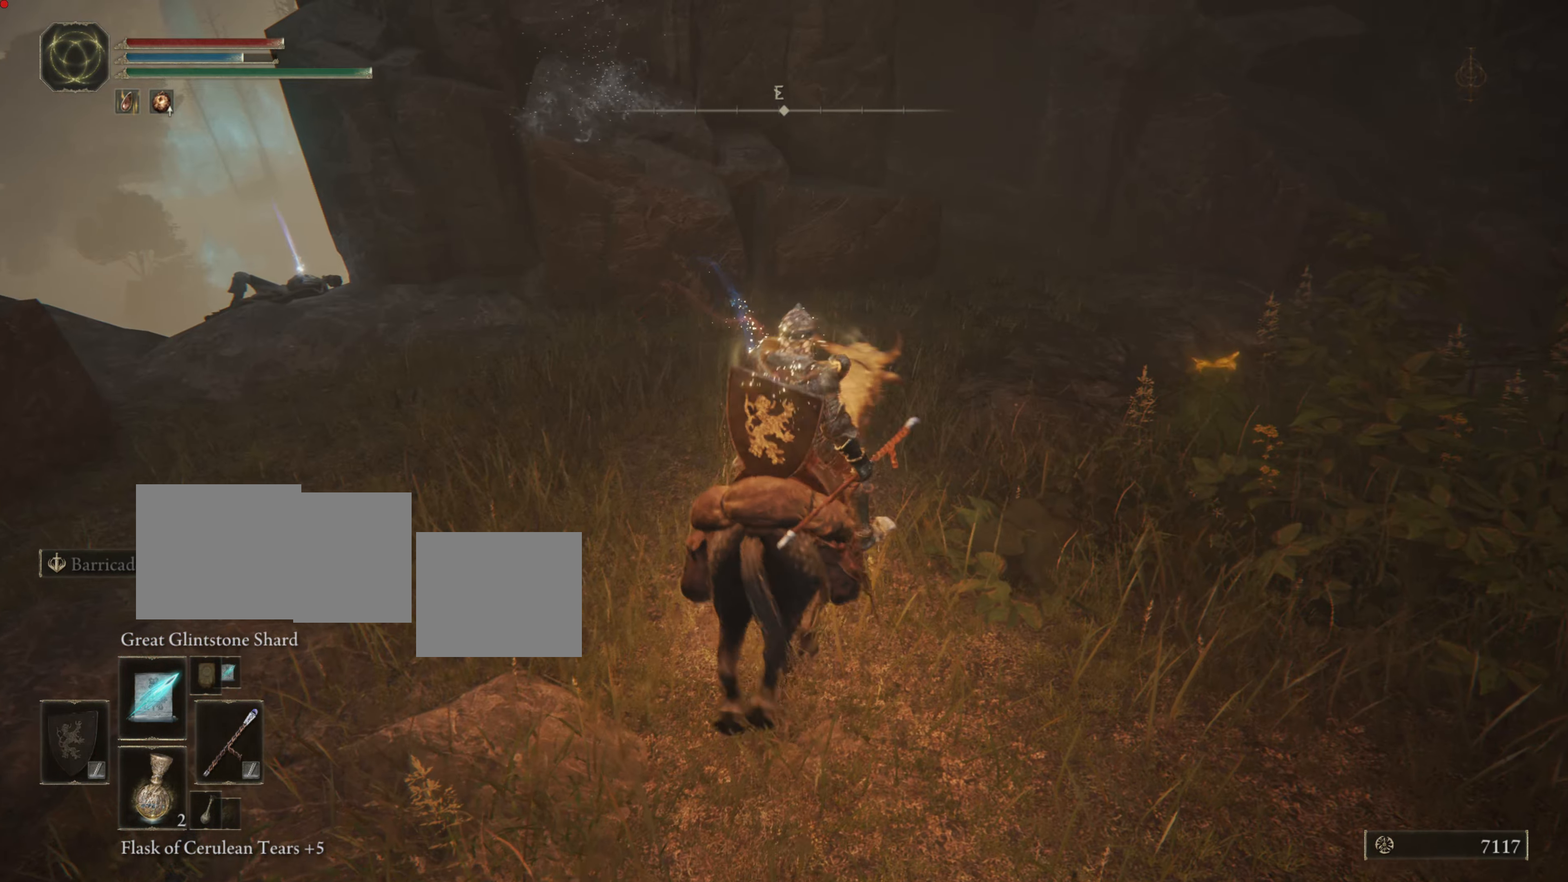
{"buttons": [], "left_stick": "up-right", "right_stick": "center", "events": []}
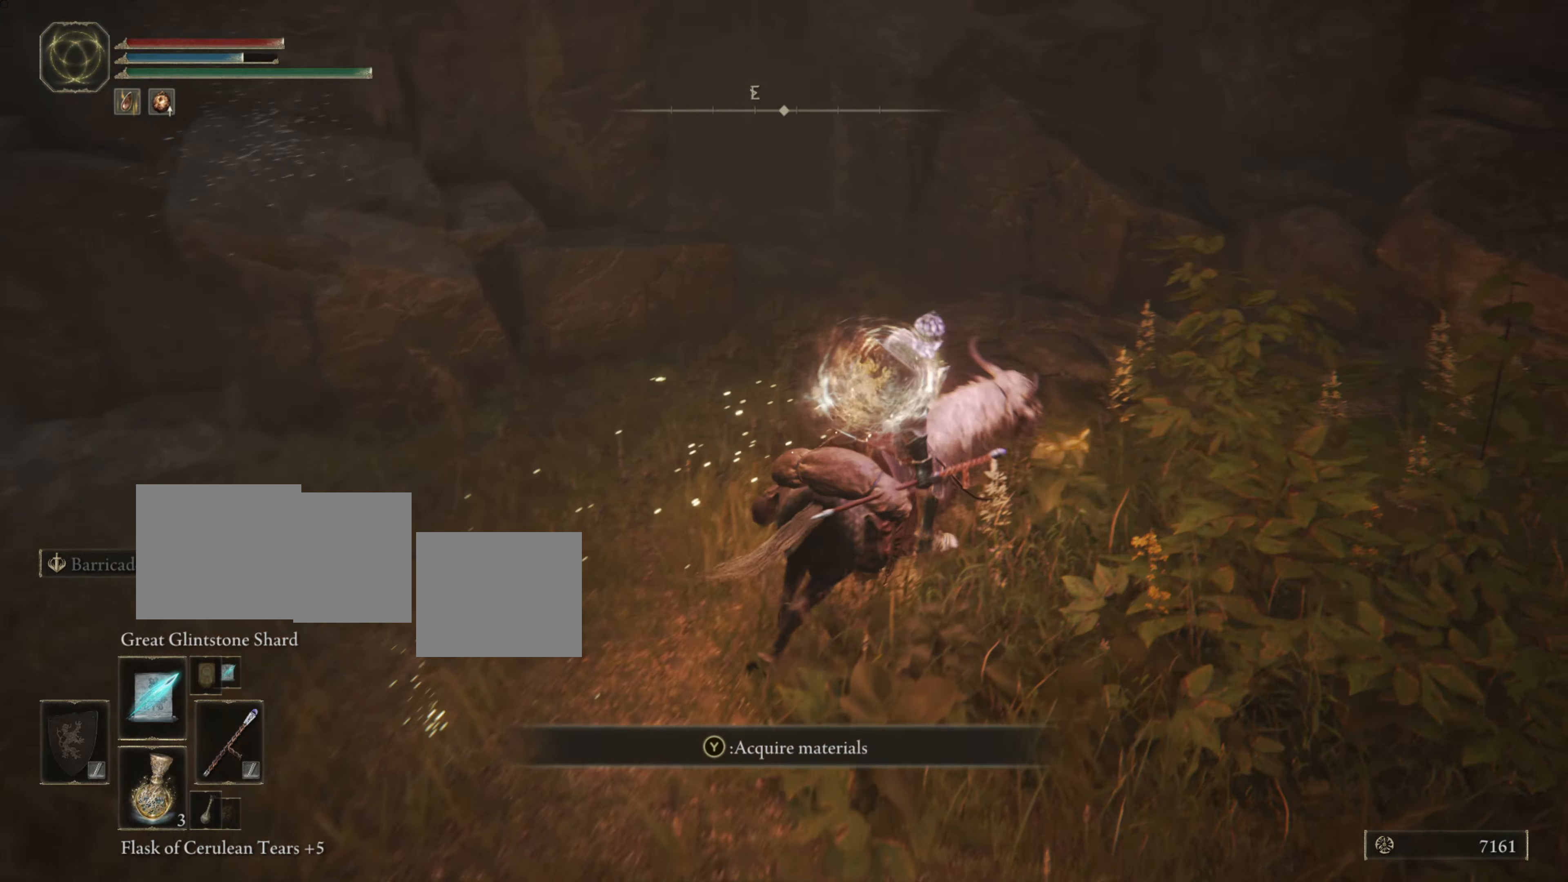
{"buttons": ["TRIANGLE"], "left_stick": "up-right", "right_stick": "center", "events": [[400, "TRIANGLE", "down"]]}
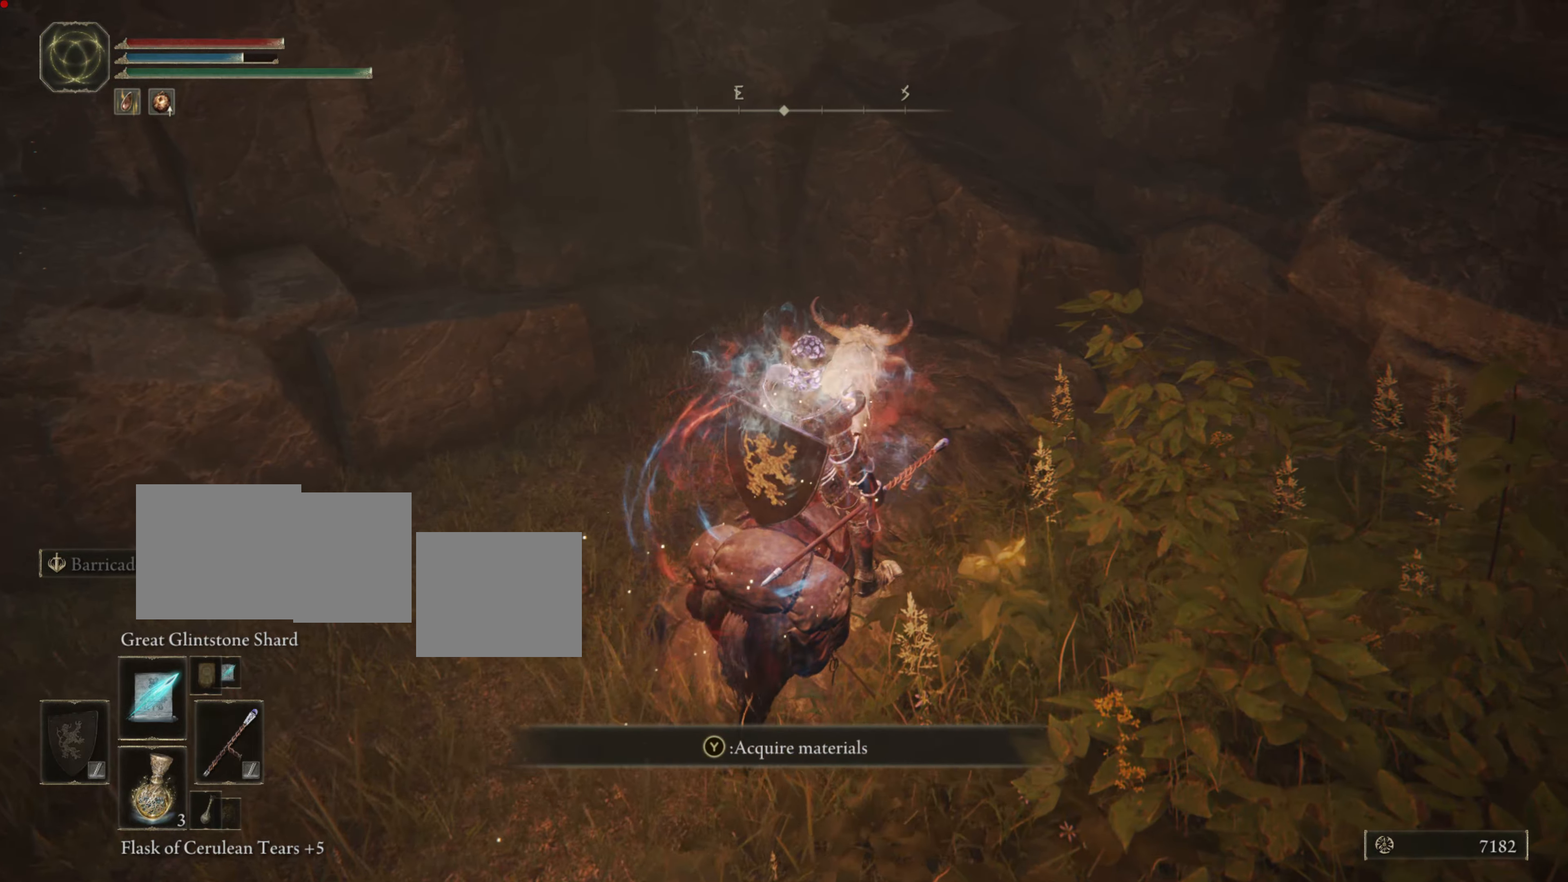
{"buttons": [], "left_stick": "center", "right_stick": "left", "events": [[34, "TRIANGLE", "up"], [467, "left_stick", "center"], [501, "right_stick", "left"]]}
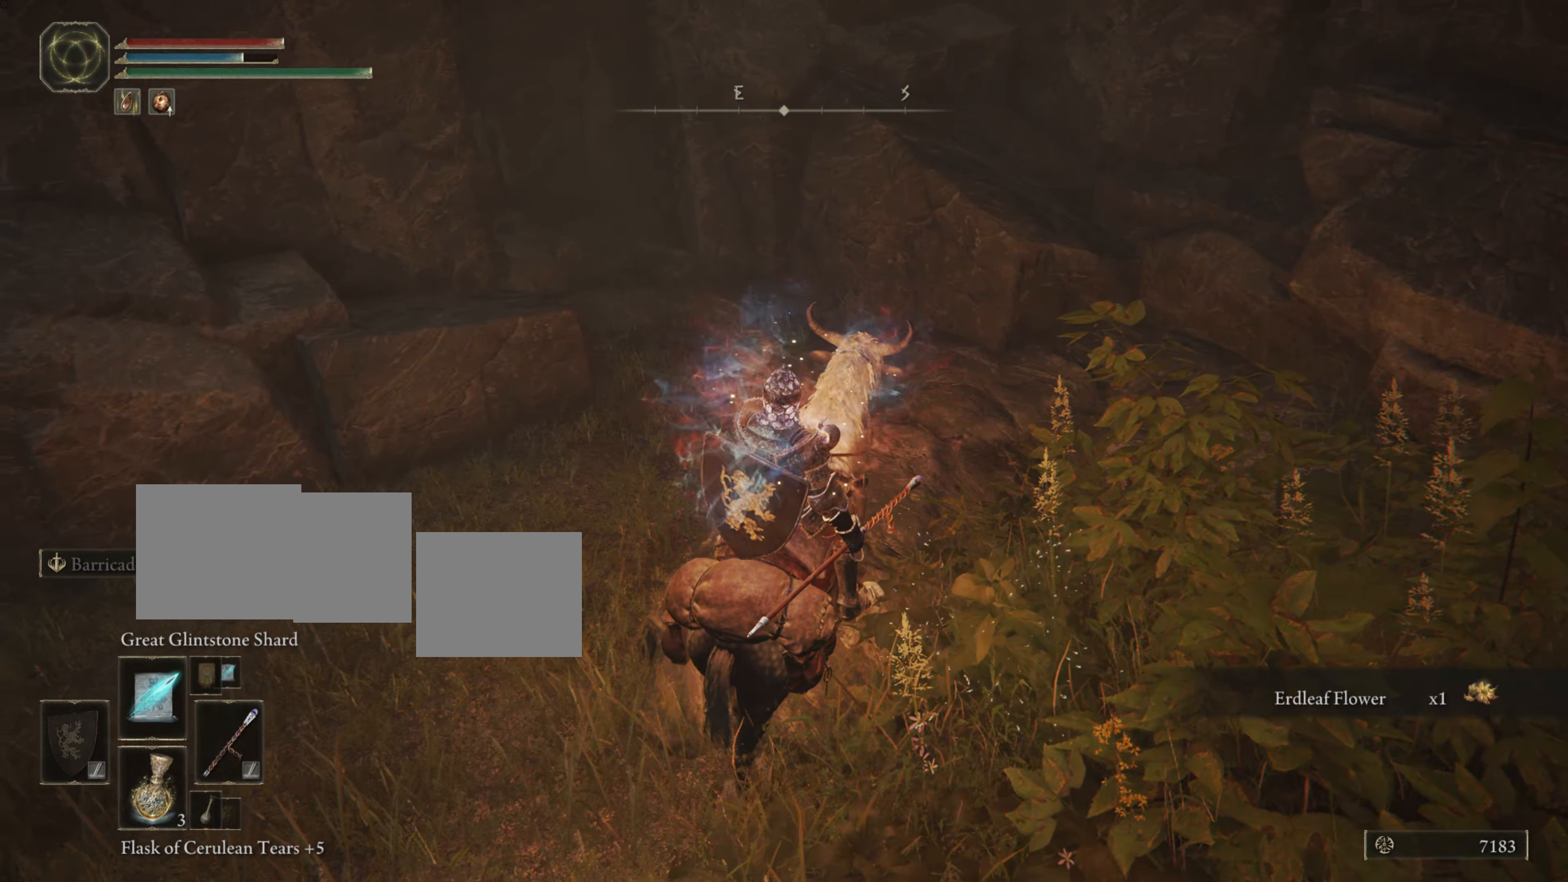
{"buttons": [], "left_stick": "up-left", "right_stick": "center", "events": [[333, "left_stick", "up-left"], [500, "right_stick", "center"]]}
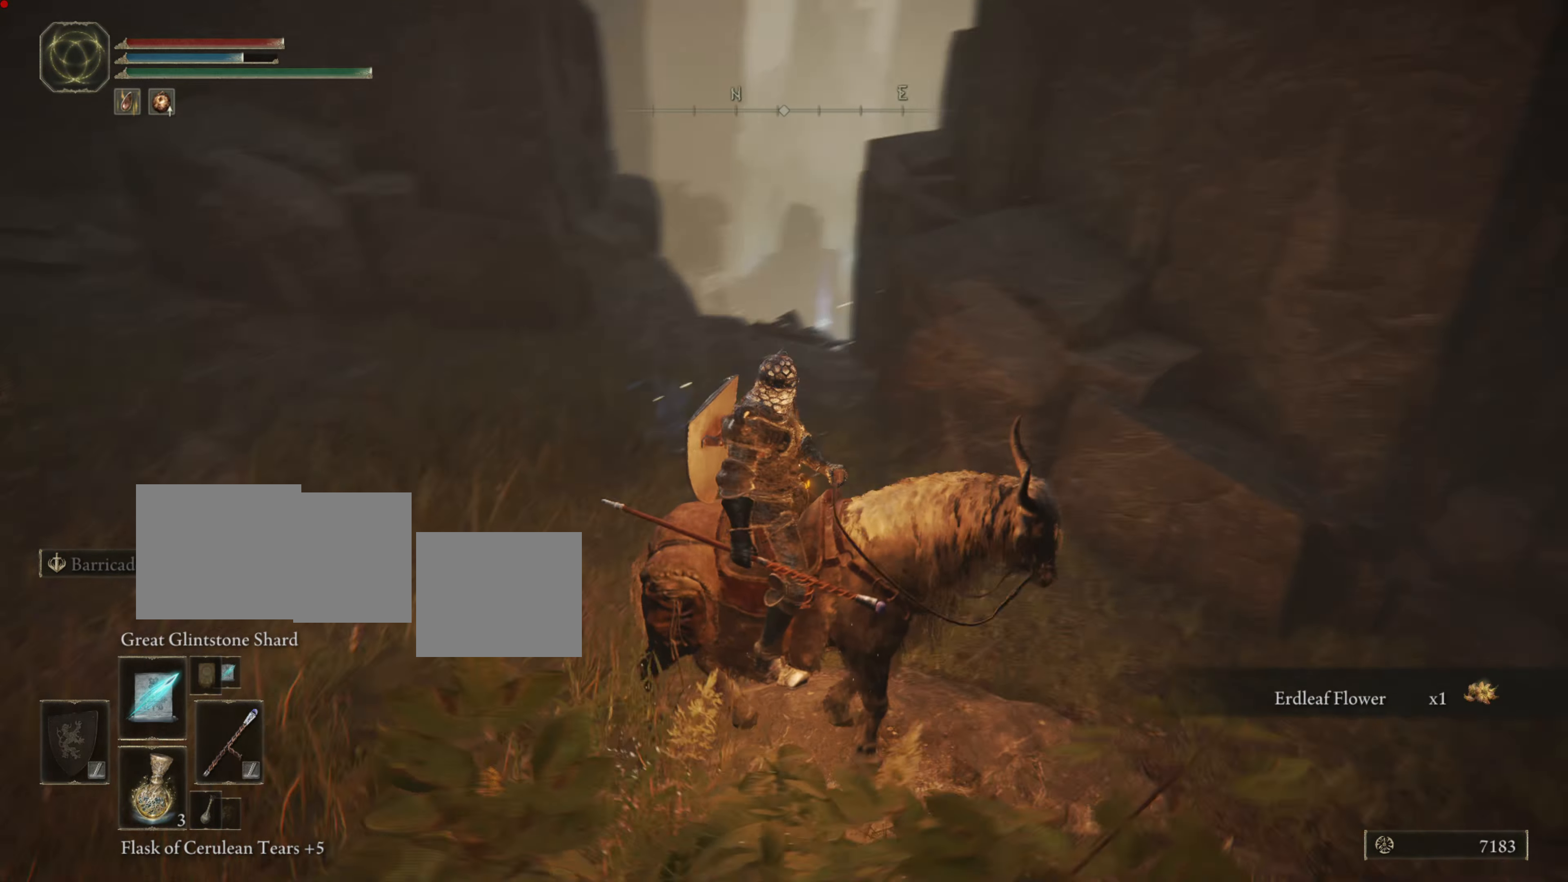
{"buttons": [], "left_stick": "up-left", "right_stick": "center", "events": []}
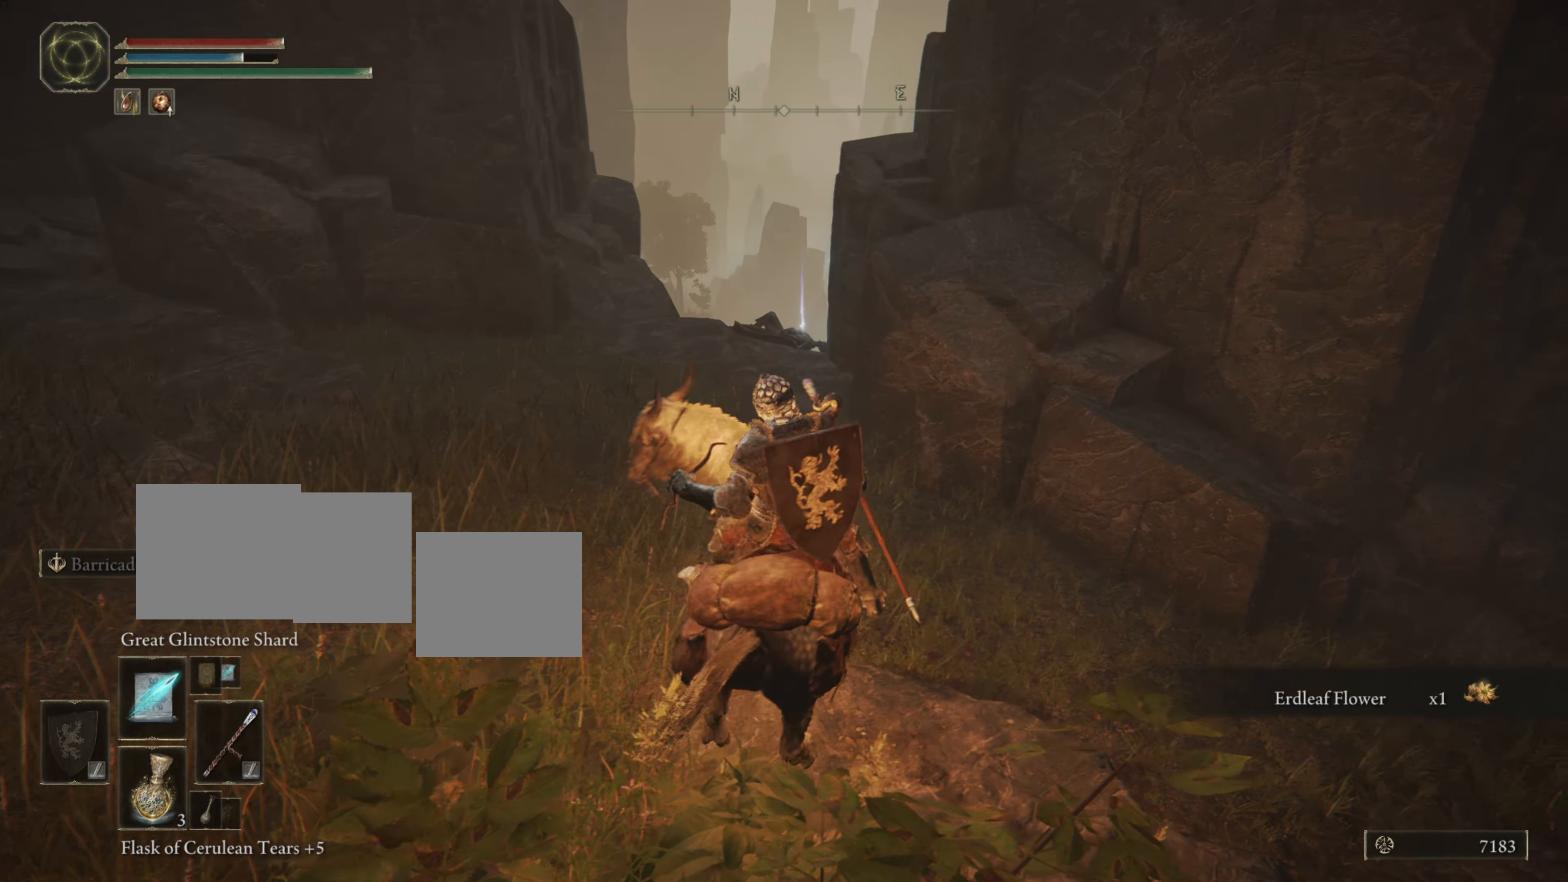
{"buttons": [], "left_stick": "up", "right_stick": "center", "events": [[67, "left_stick", "up"], [317, "L3", "down"], [317, "left_stick", "center"], [500, "L3", "up"], [500, "left_stick", "up"]]}
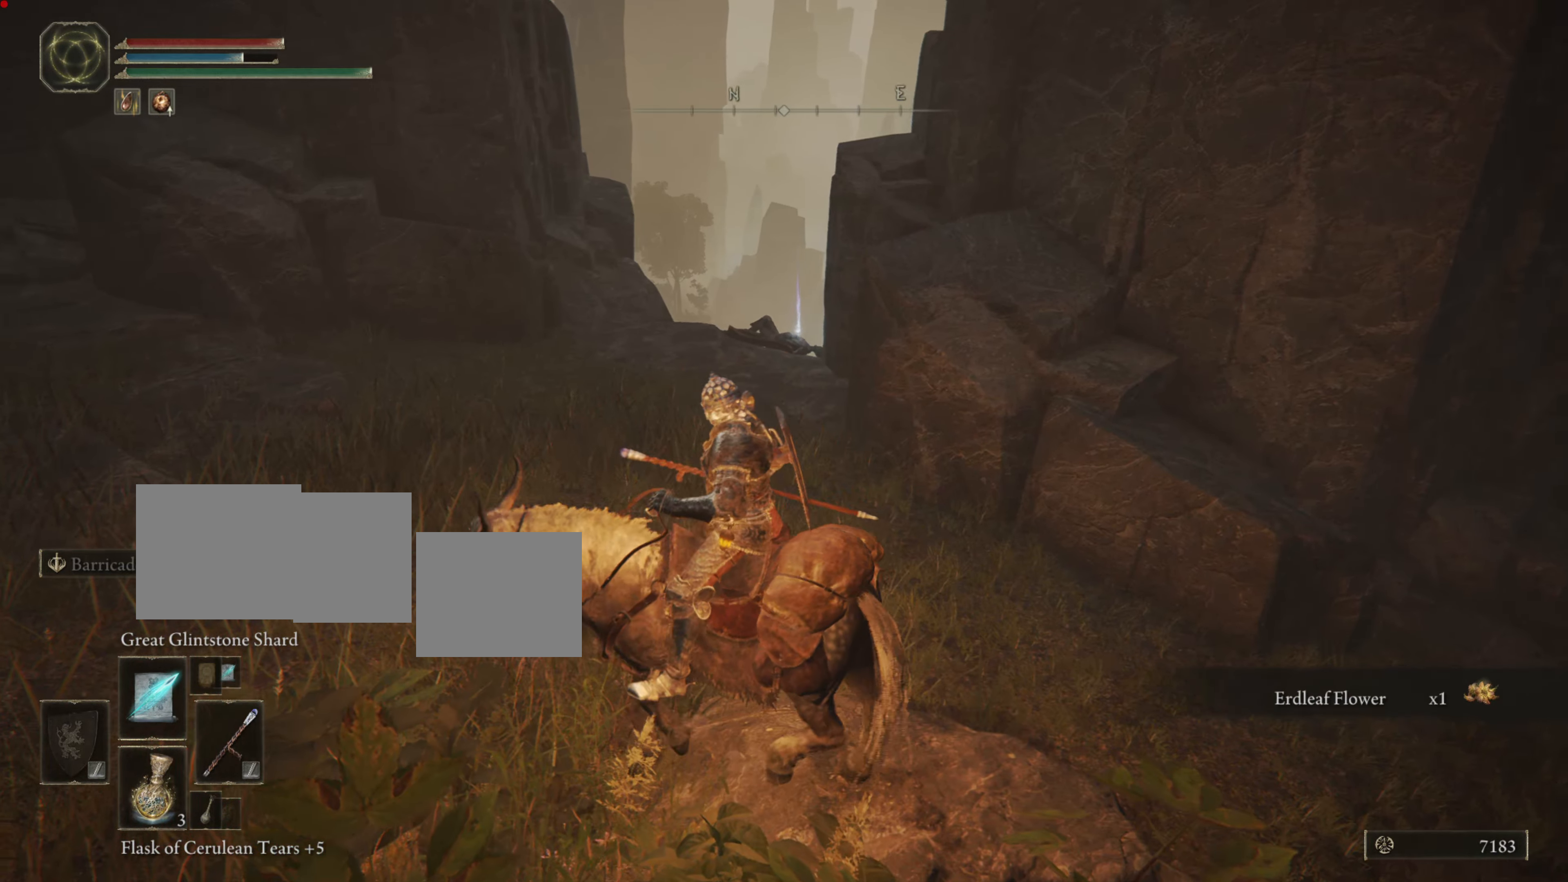
{"buttons": [], "left_stick": "up", "right_stick": "center", "events": []}